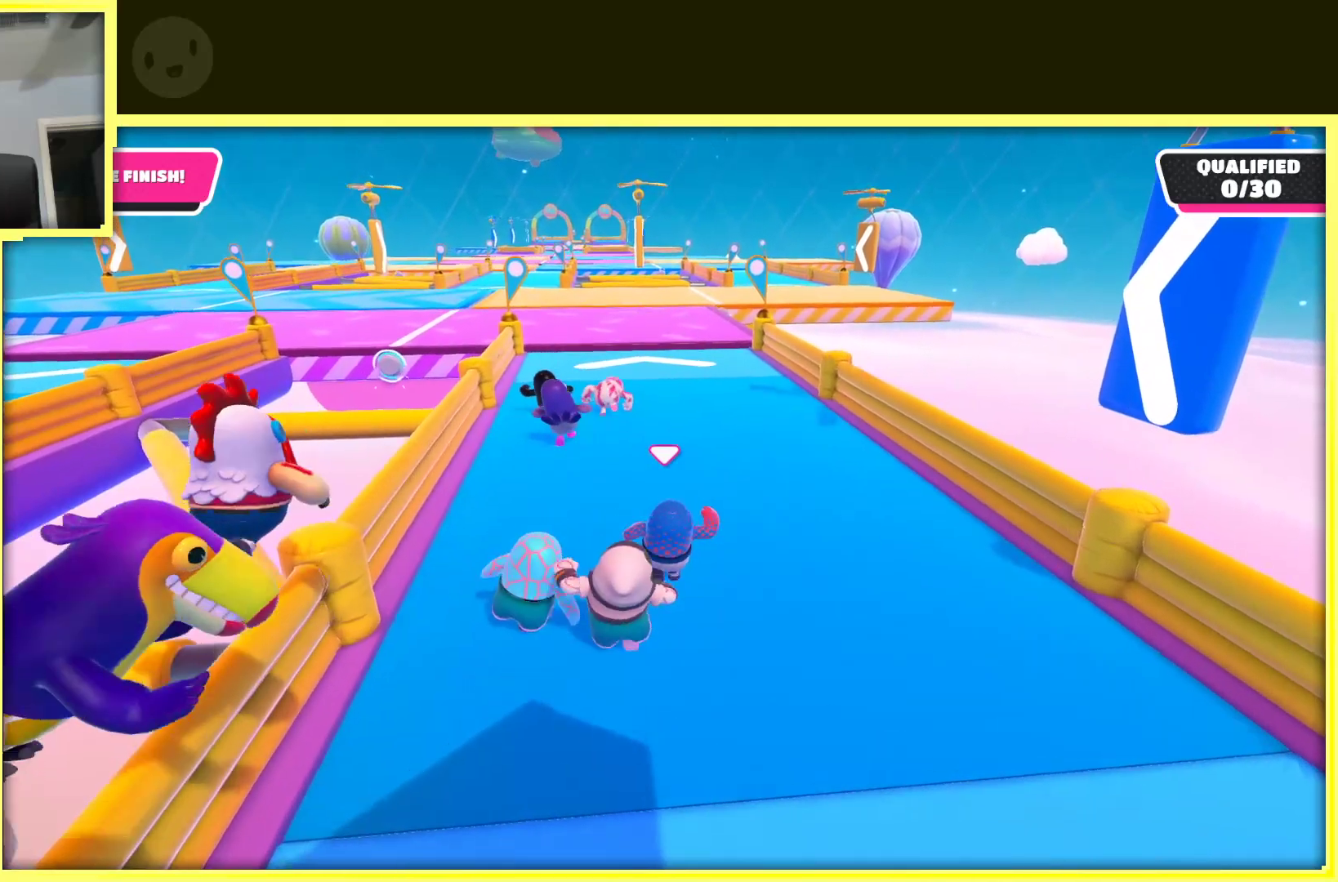
Gameplay with a controller (Xbox layout); each line is a JSON object with the inputs held at the frame after it. "events" lists button and stick changes between this image and that frame as [ms after this image, input, new state], when the widget could be followed in between. Not read: L3 R3.
{"buttons": [], "left_stick": "up", "right_stick": "center", "events": []}
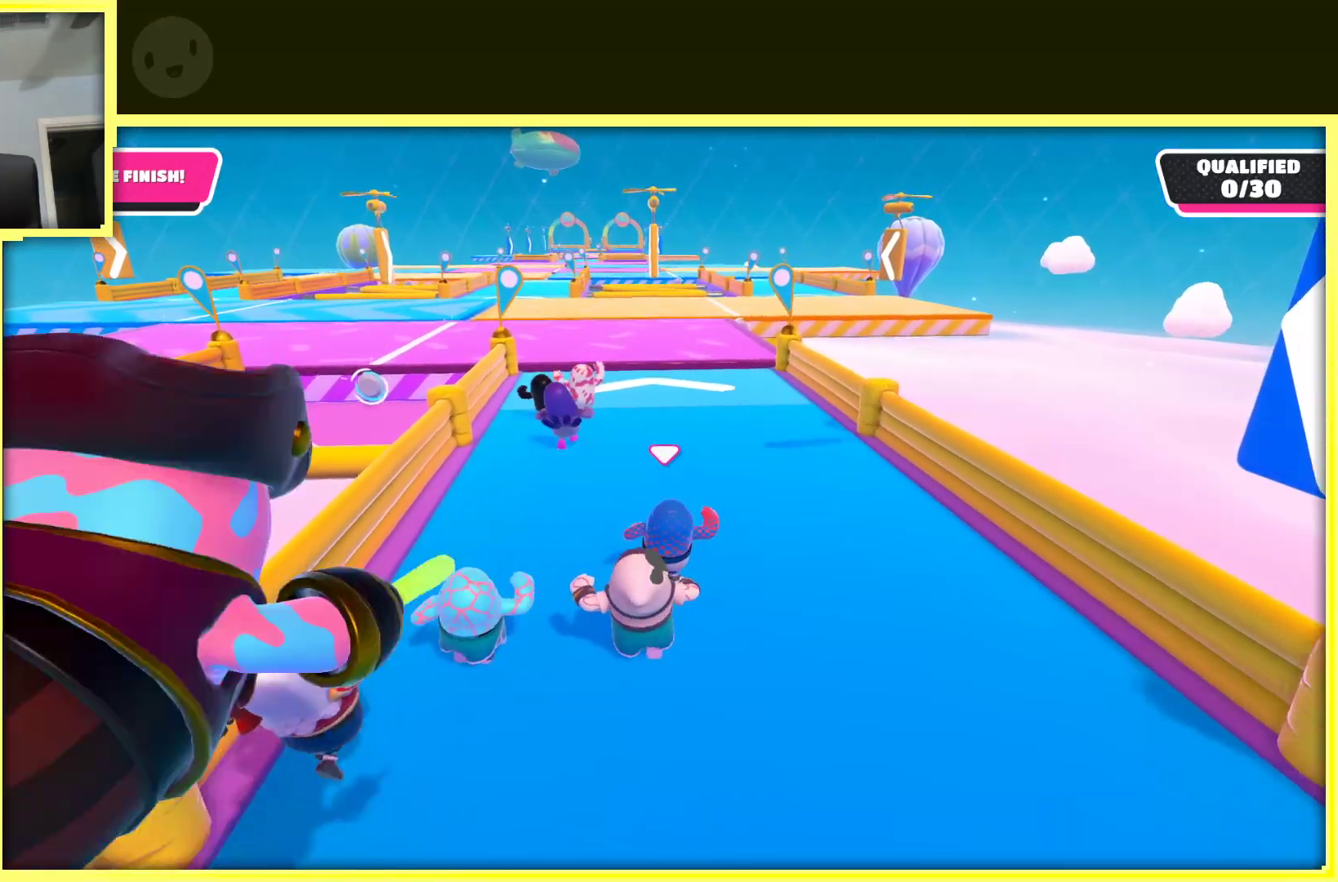
{"buttons": [], "left_stick": "up", "right_stick": "center", "events": [[167, "left_stick", "up-left"], [433, "left_stick", "up"]]}
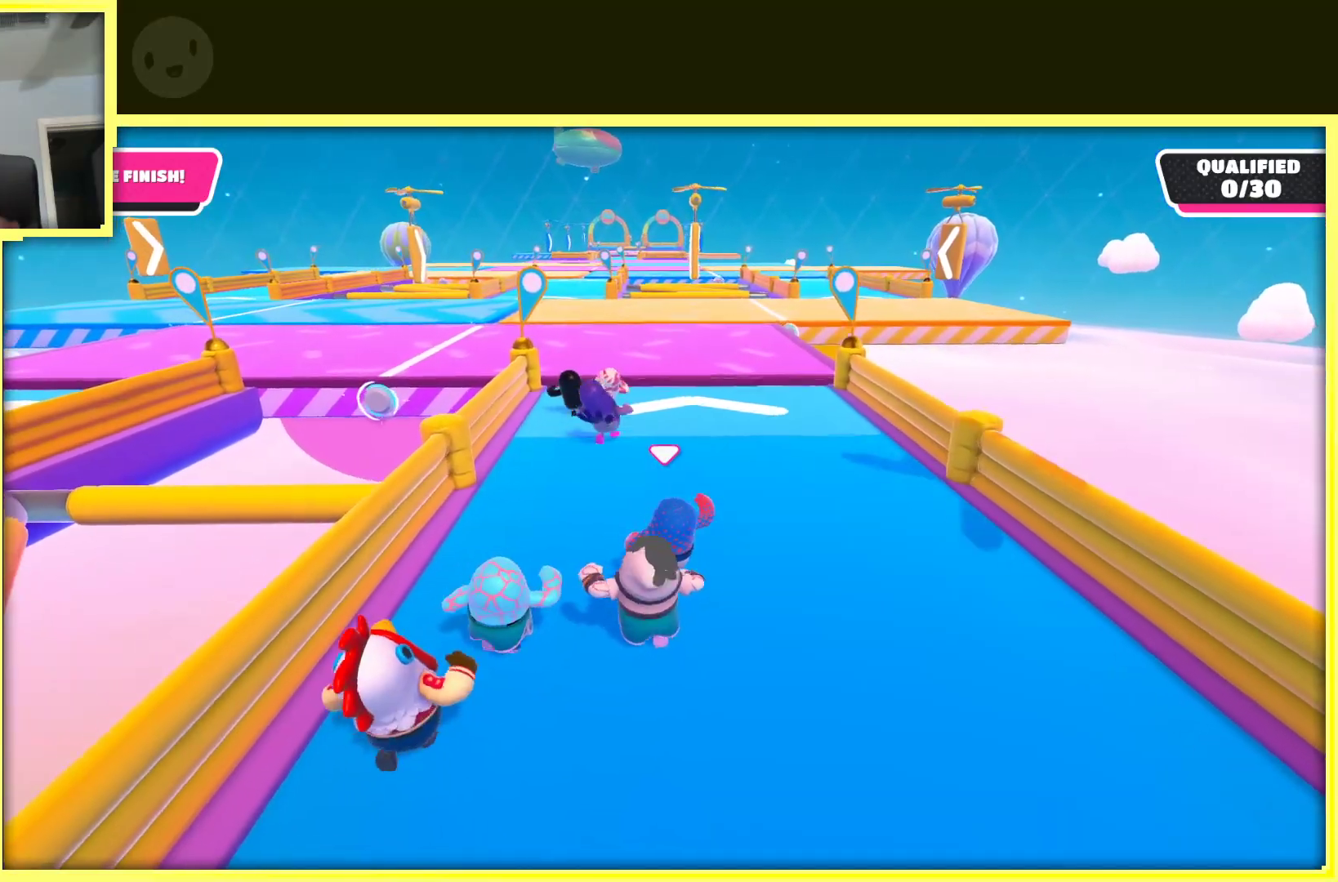
{"buttons": [], "left_stick": "up", "right_stick": "center", "events": []}
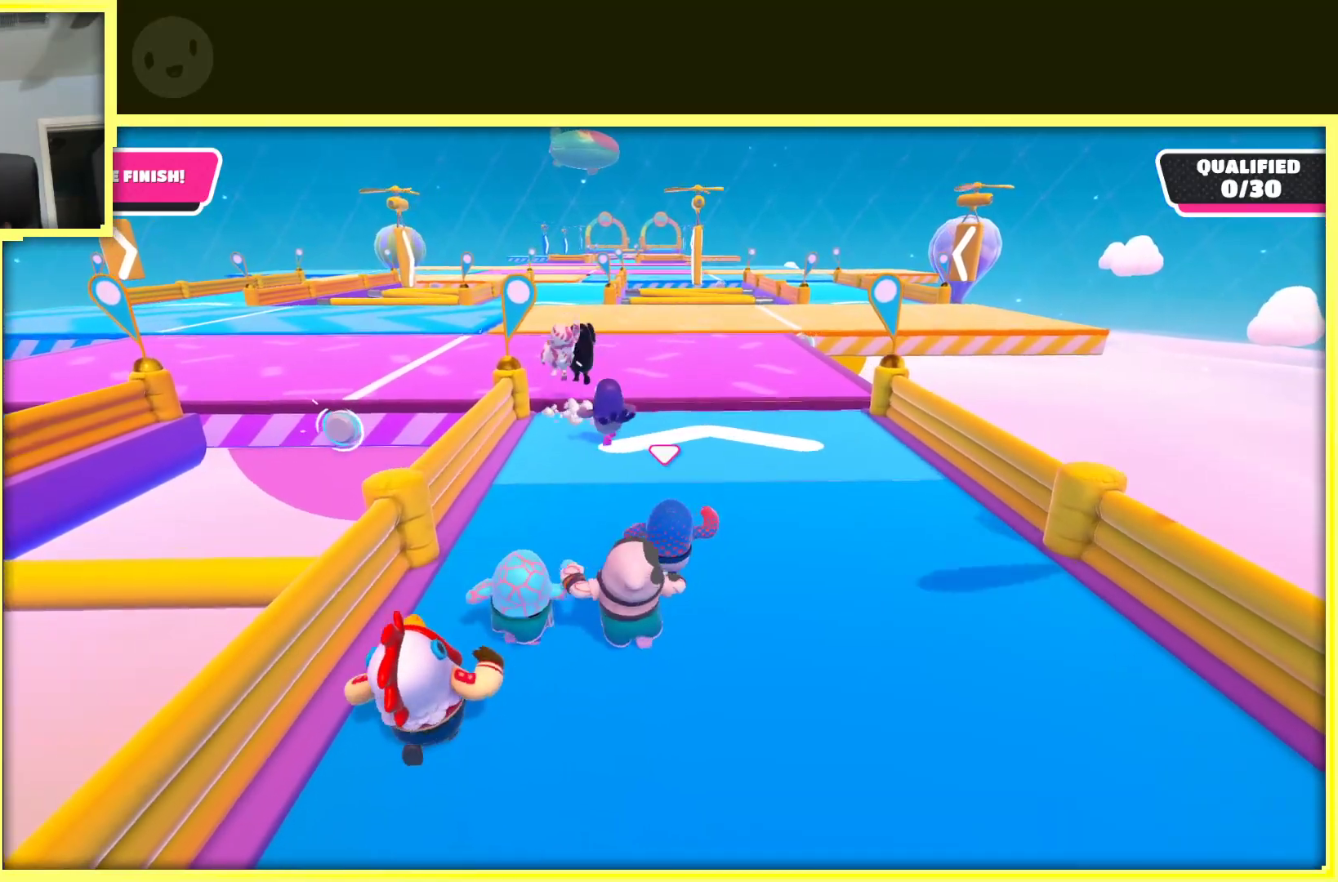
{"buttons": [], "left_stick": "up", "right_stick": "left", "events": [[350, "left_stick", "up-left"], [400, "right_stick", "left"], [500, "left_stick", "up"]]}
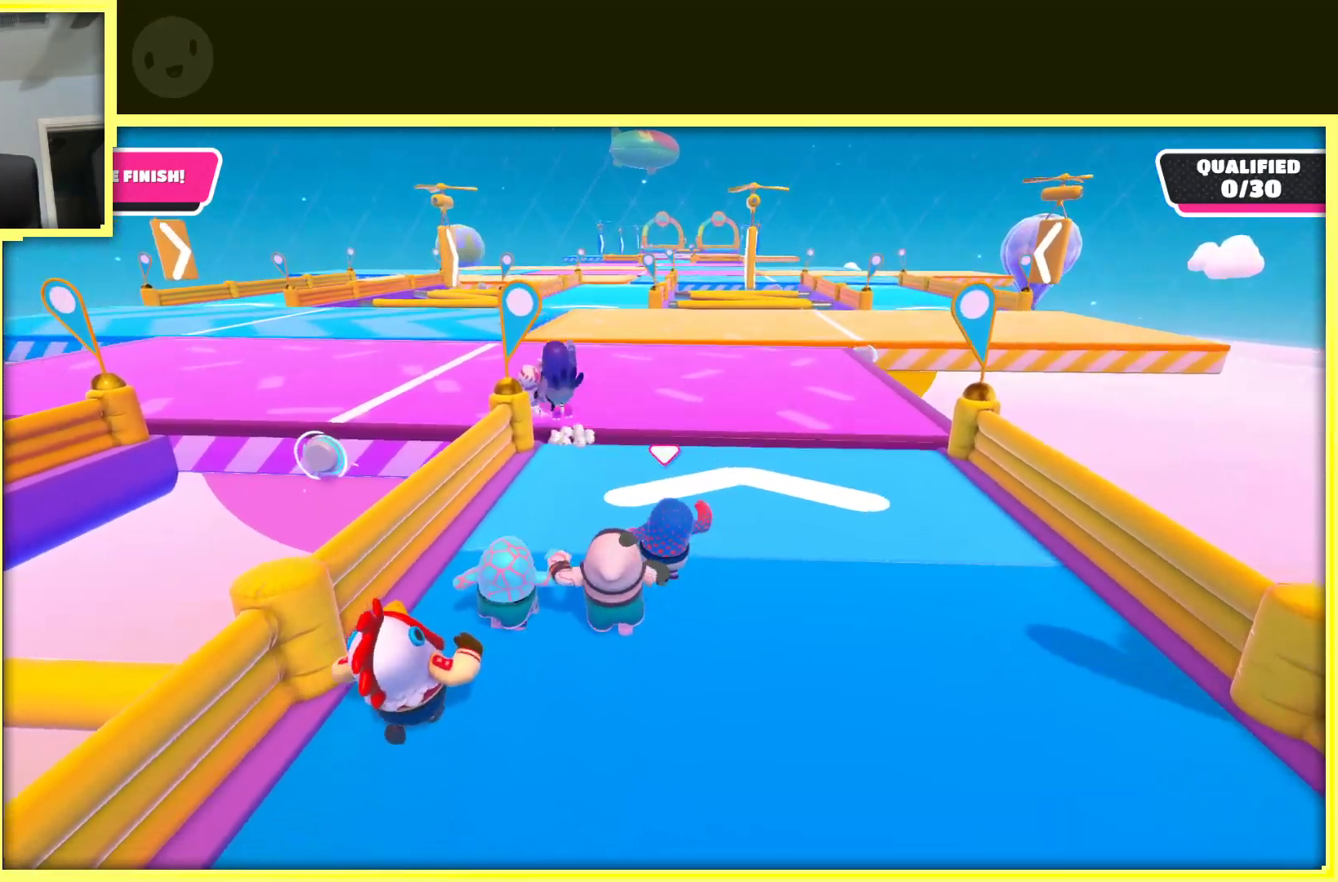
{"buttons": [], "left_stick": "up", "right_stick": "center", "events": [[17, "right_stick", "center"]]}
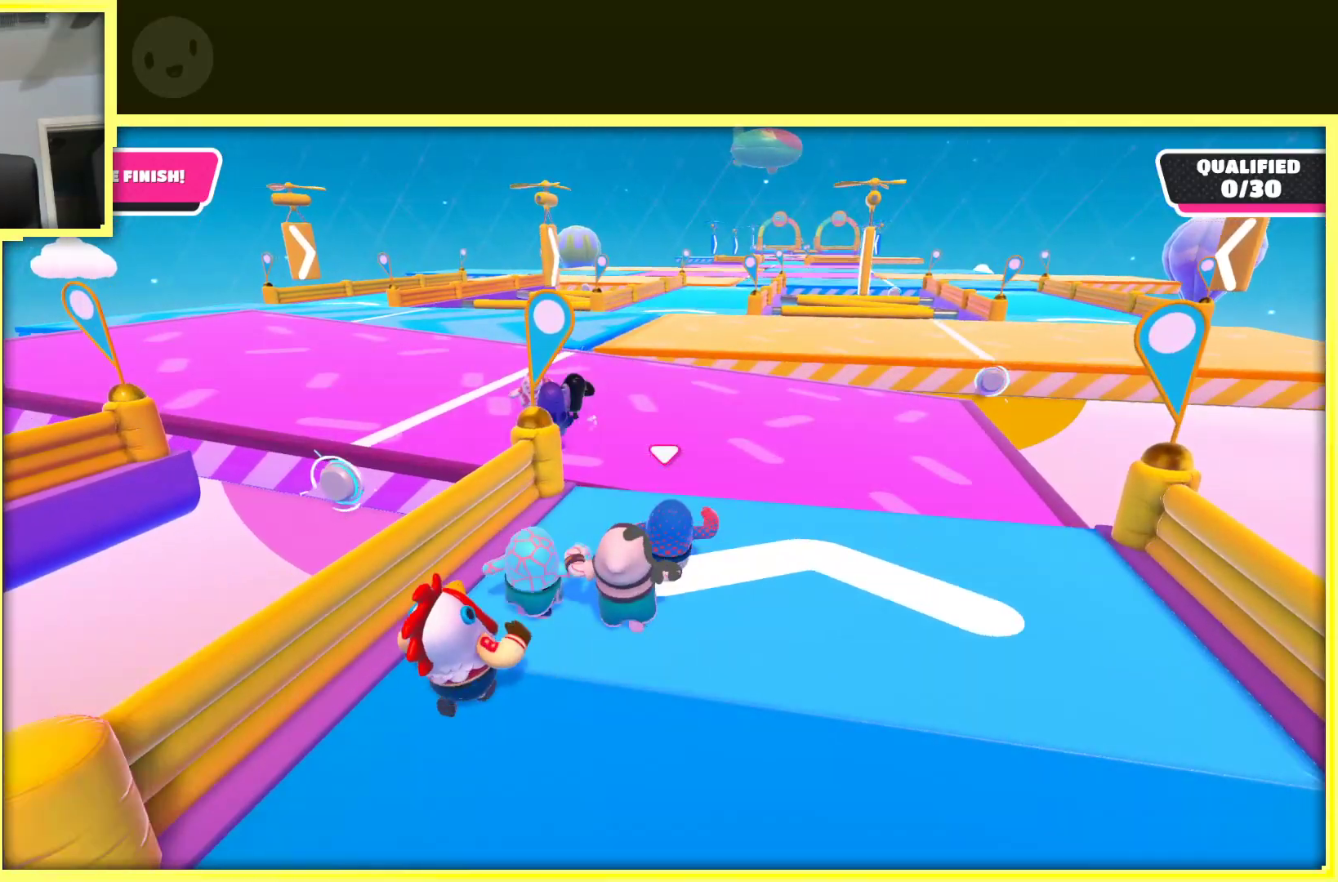
{"buttons": ["A"], "left_stick": "up", "right_stick": "center", "events": [[100, "left_stick", "up-left"], [333, "left_stick", "up"], [383, "A", "down"]]}
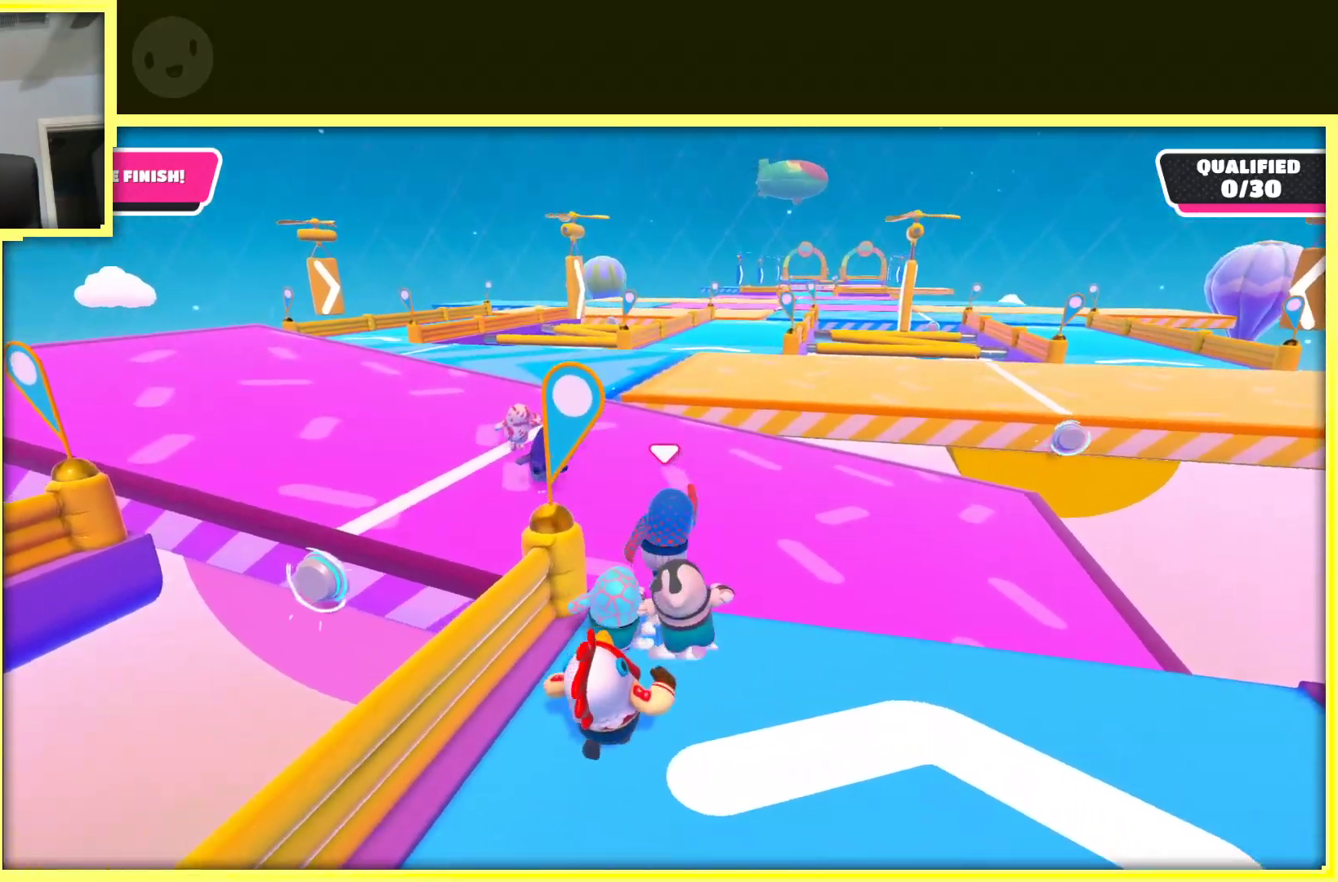
{"buttons": ["A"], "left_stick": "up-left", "right_stick": "center", "events": [[100, "left_stick", "up-left"]]}
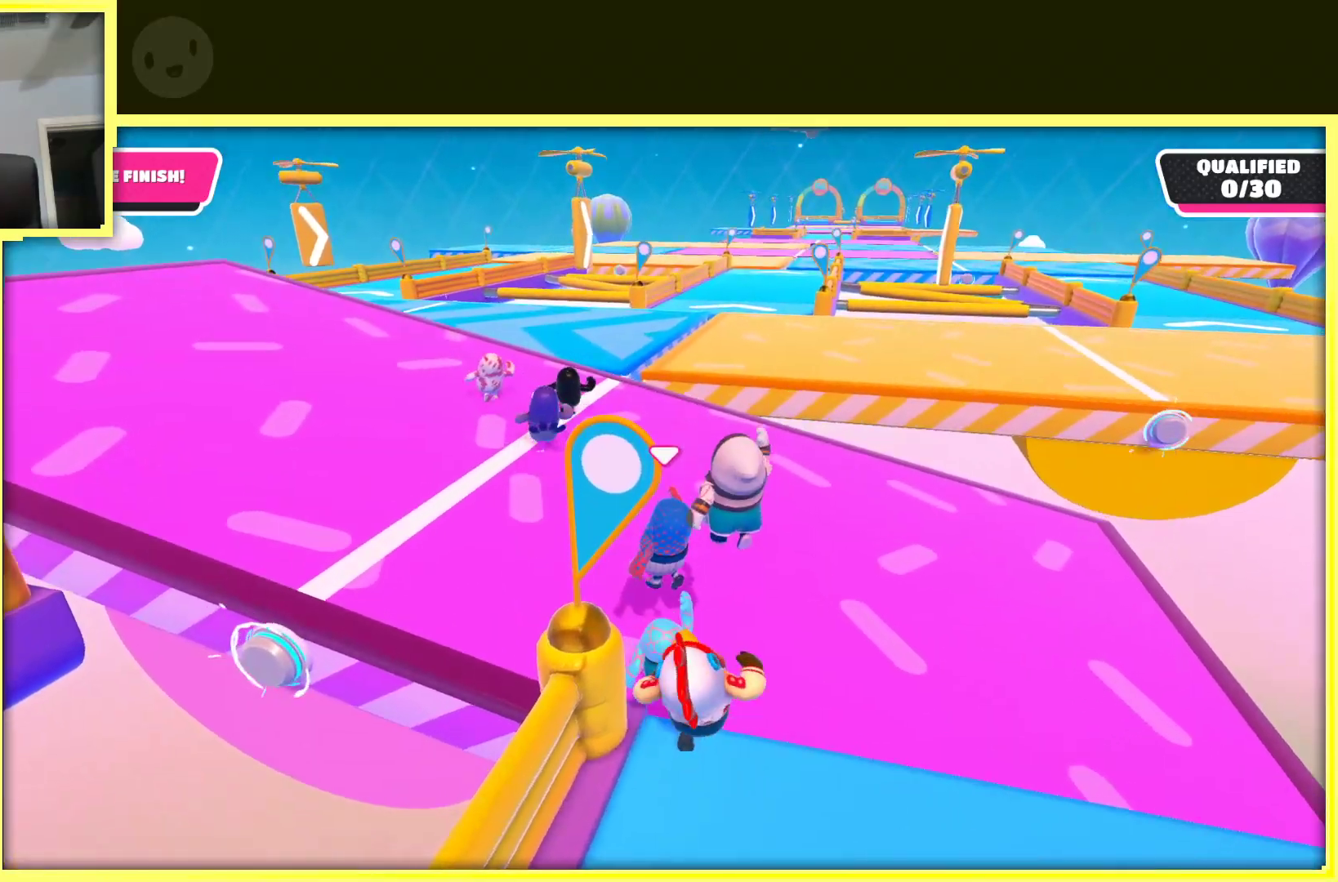
{"buttons": ["A"], "left_stick": "up-left", "right_stick": "center", "events": []}
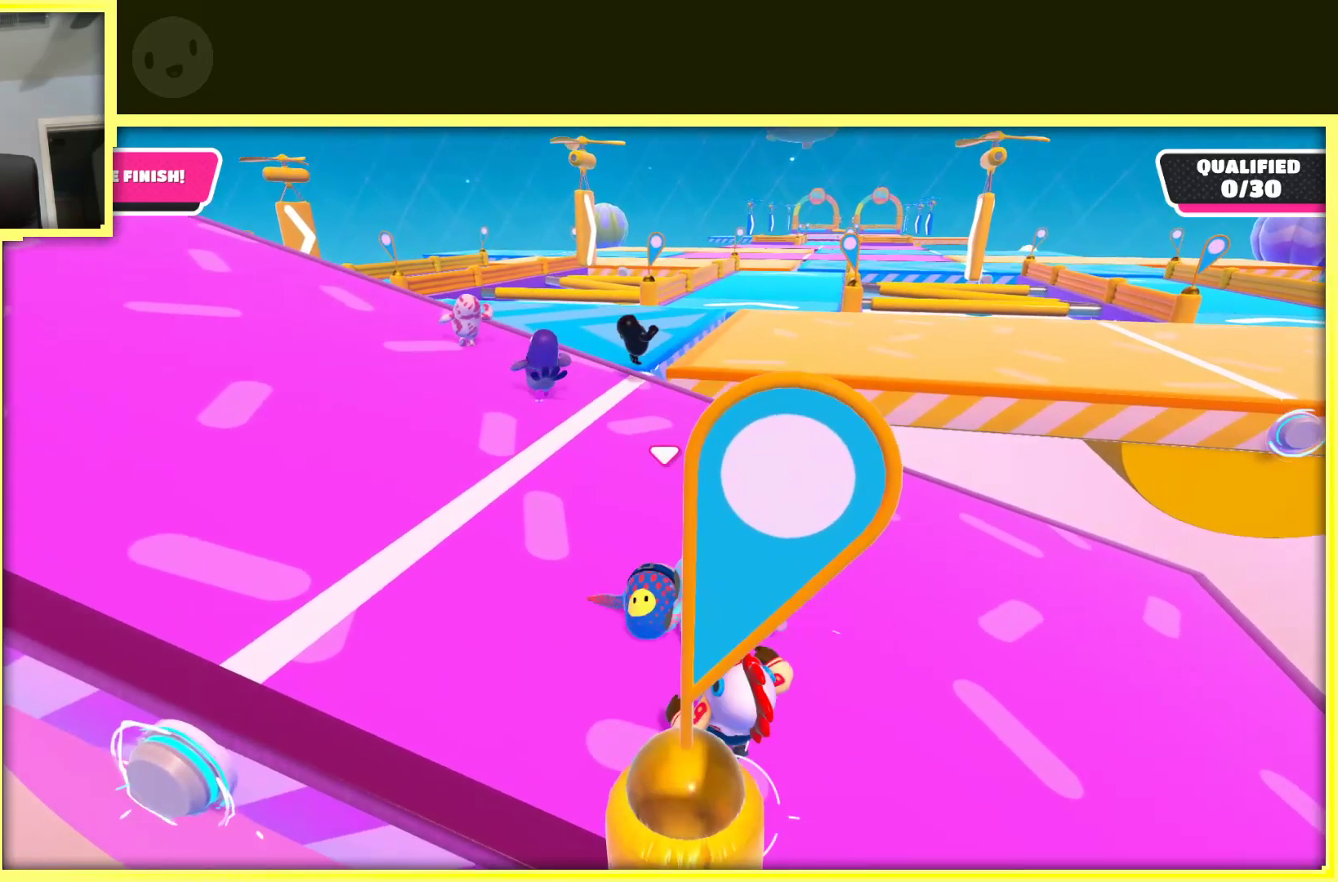
{"buttons": ["A"], "left_stick": "up-left", "right_stick": "center", "events": []}
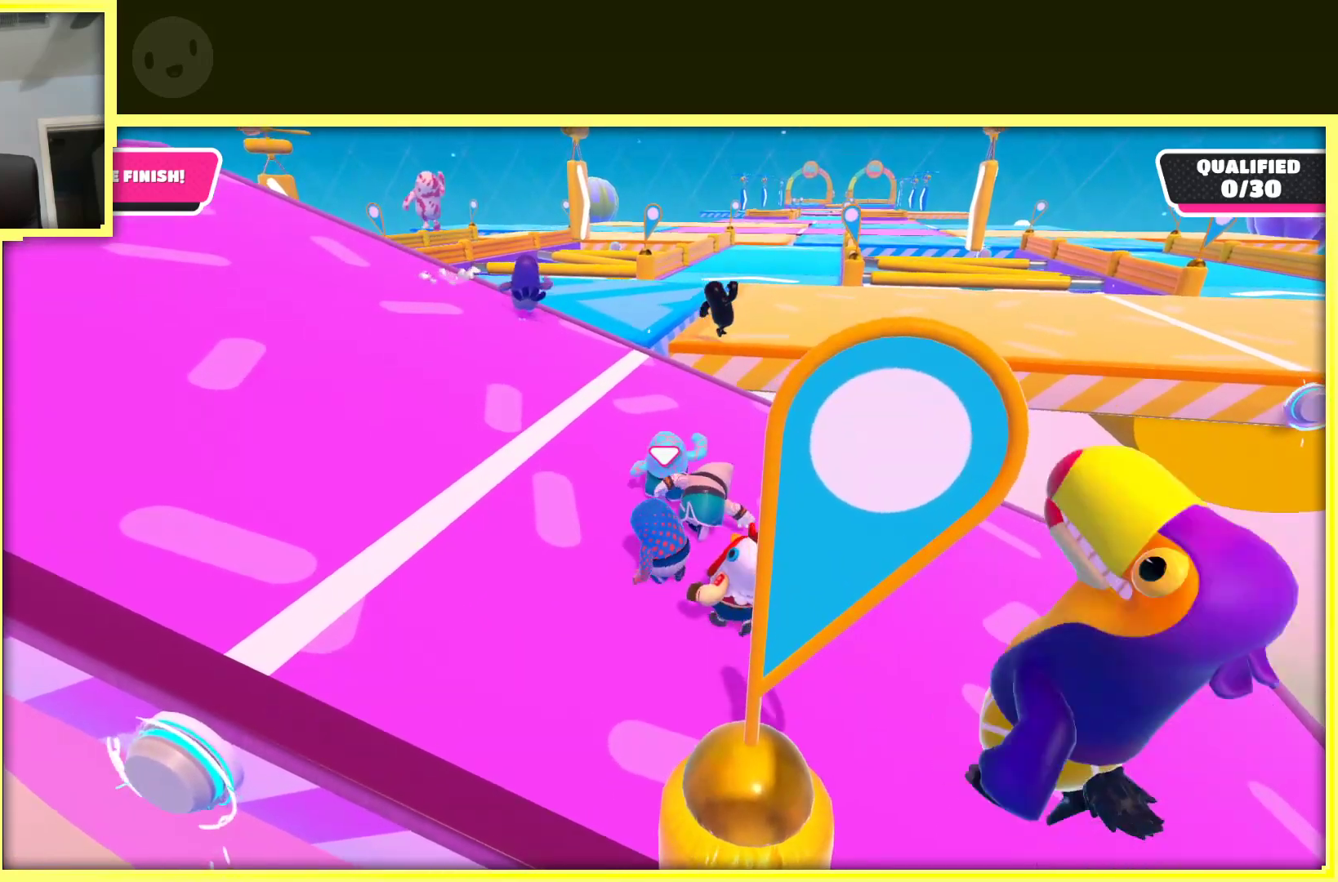
{"buttons": [], "left_stick": "up-left", "right_stick": "center", "events": [[500, "A", "up"]]}
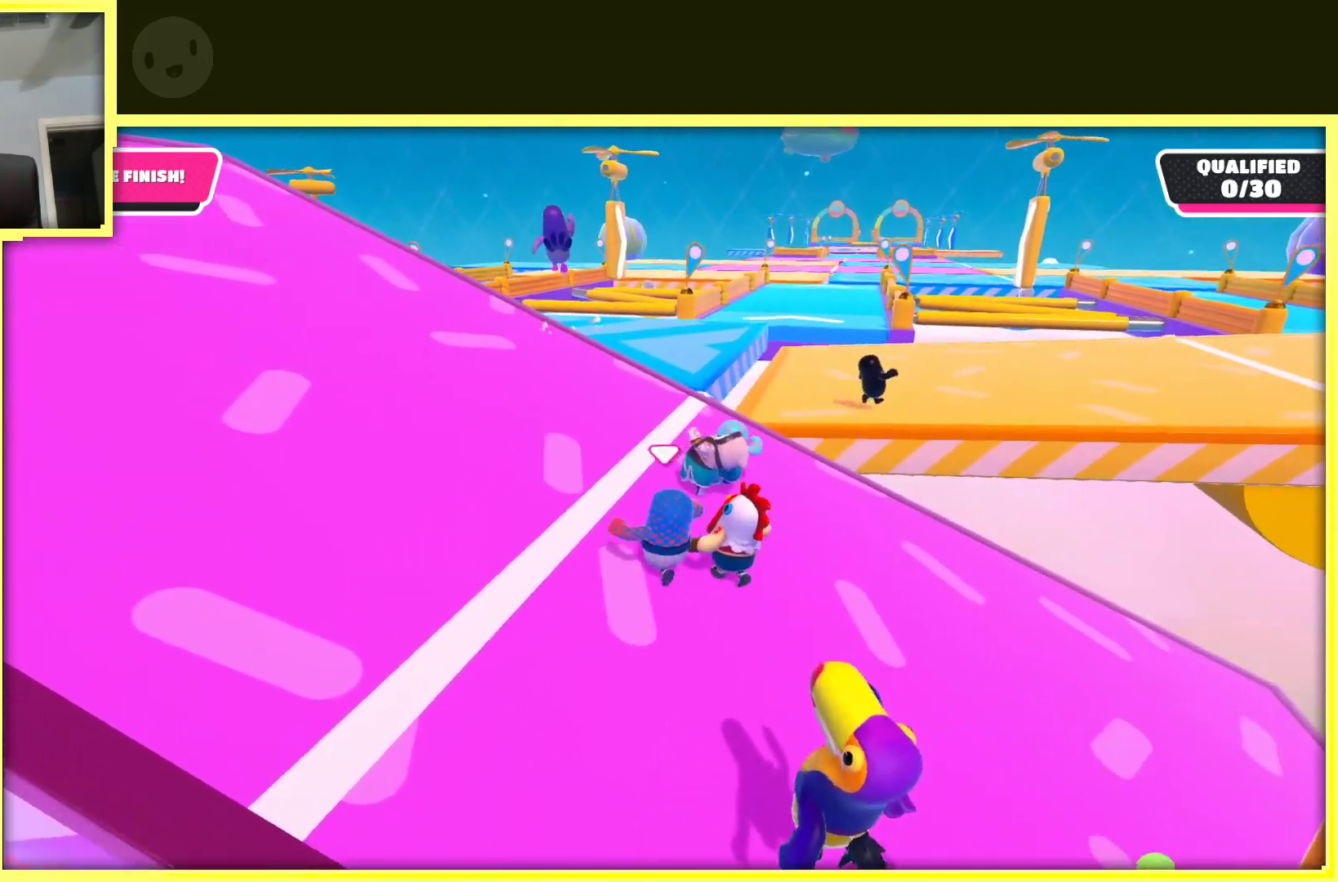
{"buttons": [], "left_stick": "up-left", "right_stick": "down", "events": [[433, "right_stick", "down"]]}
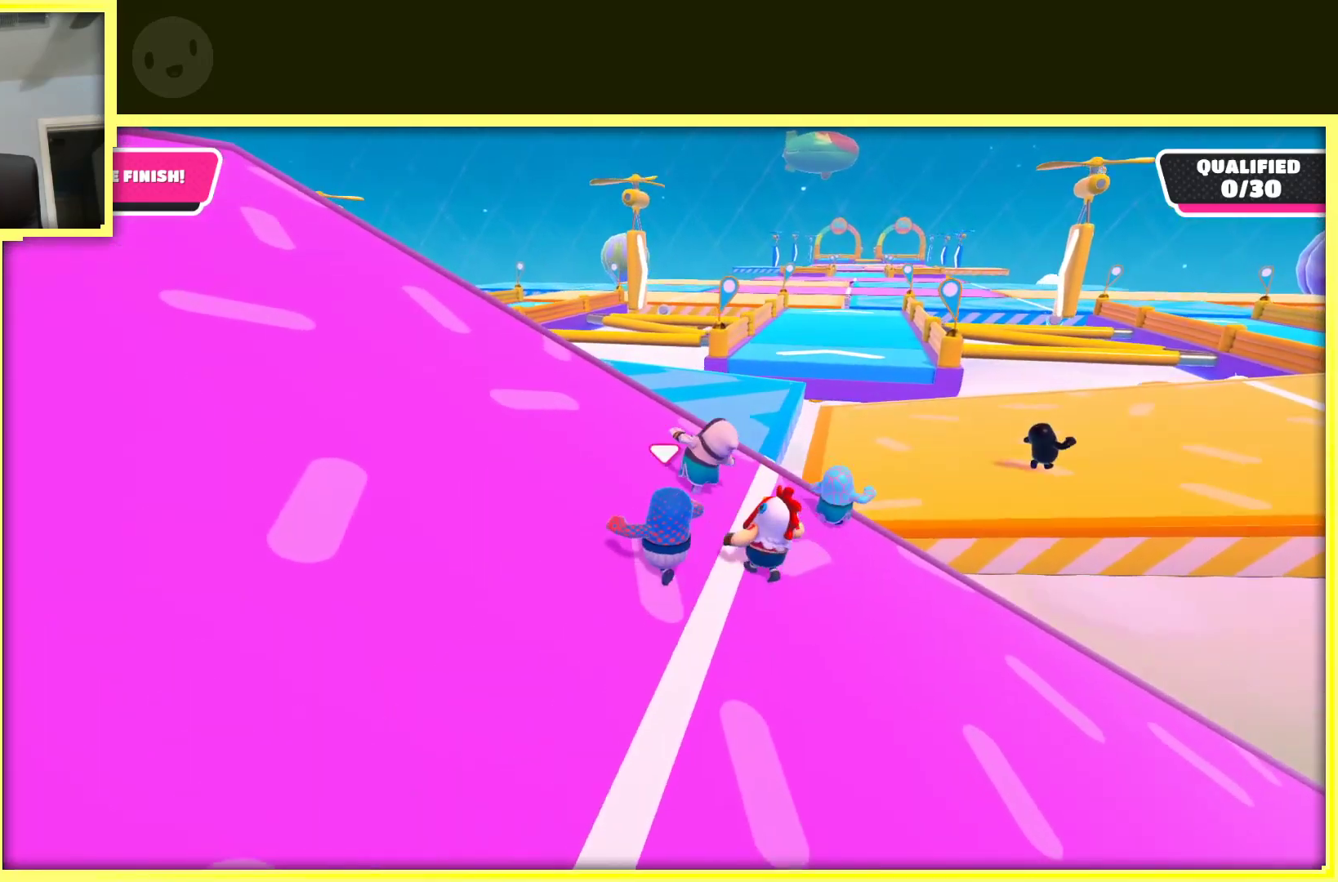
{"buttons": [], "left_stick": "up", "right_stick": "center", "events": [[33, "right_stick", "down-left"], [133, "left_stick", "up"], [233, "right_stick", "center"]]}
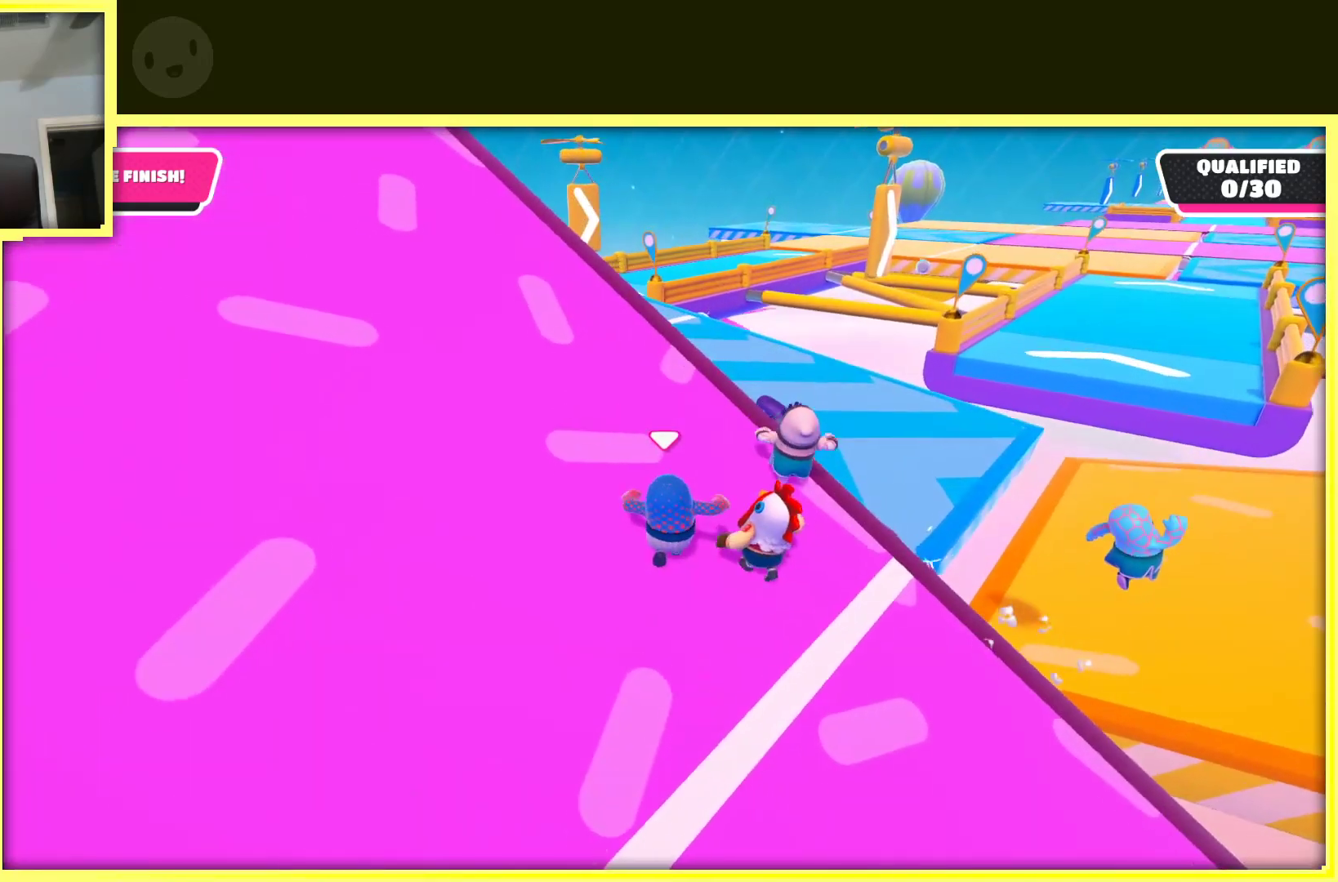
{"buttons": [], "left_stick": "up", "right_stick": "center", "events": [[200, "left_stick", "up-left"], [217, "right_stick", "left"], [383, "left_stick", "up"], [383, "right_stick", "center"]]}
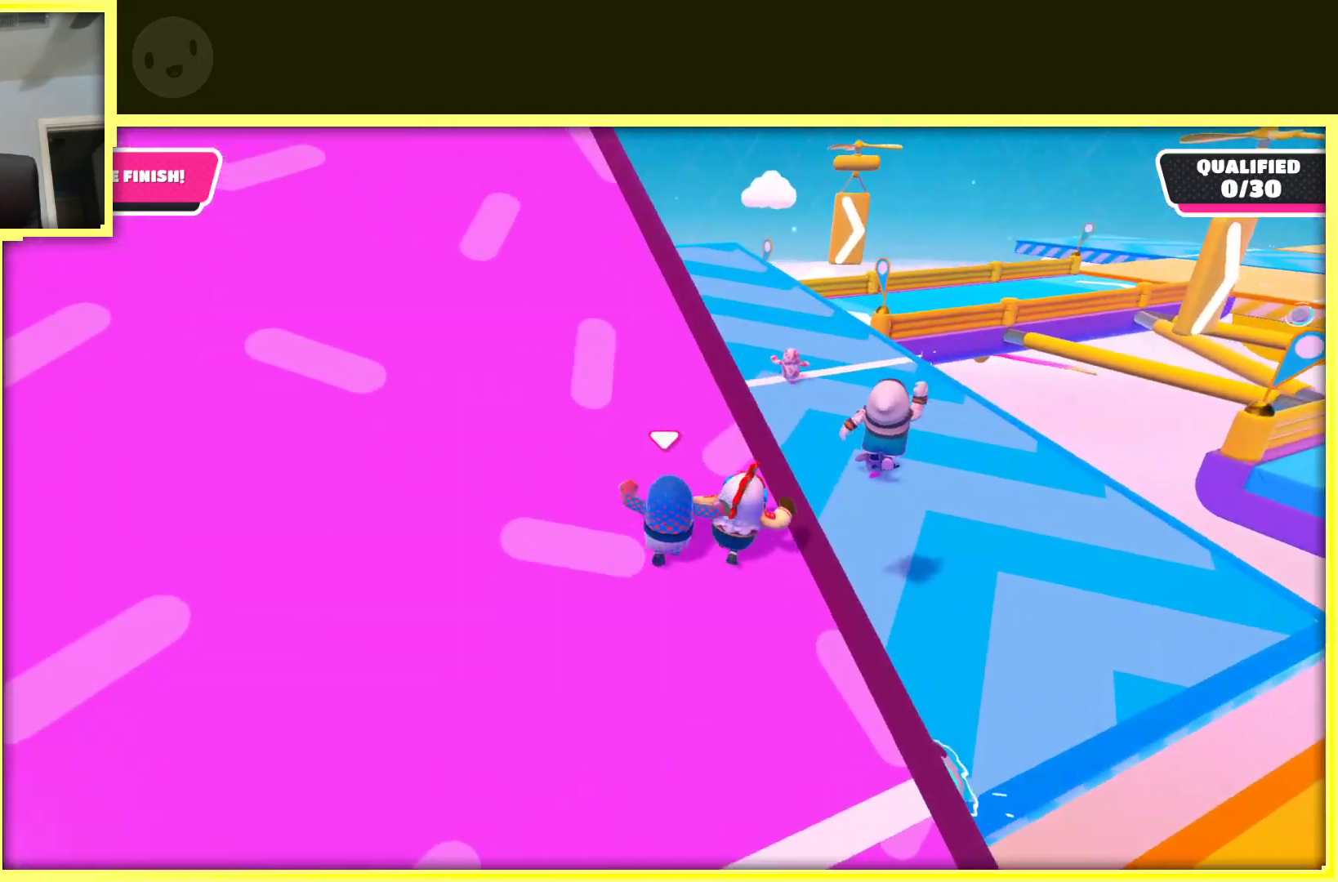
{"buttons": [], "left_stick": "up-left", "right_stick": "center", "events": [[267, "left_stick", "up-left"]]}
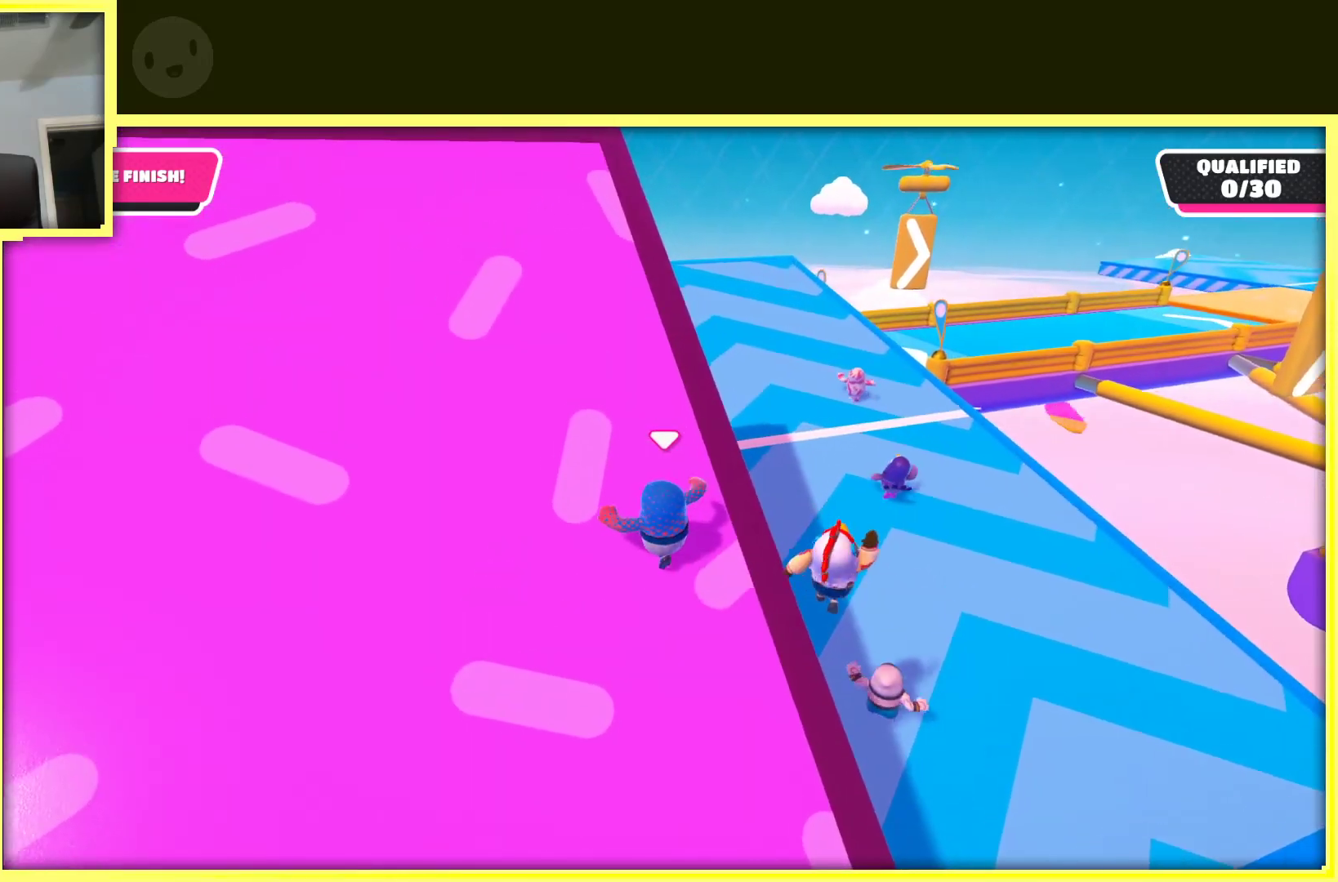
{"buttons": [], "left_stick": "up", "right_stick": "center", "events": [[200, "left_stick", "up"]]}
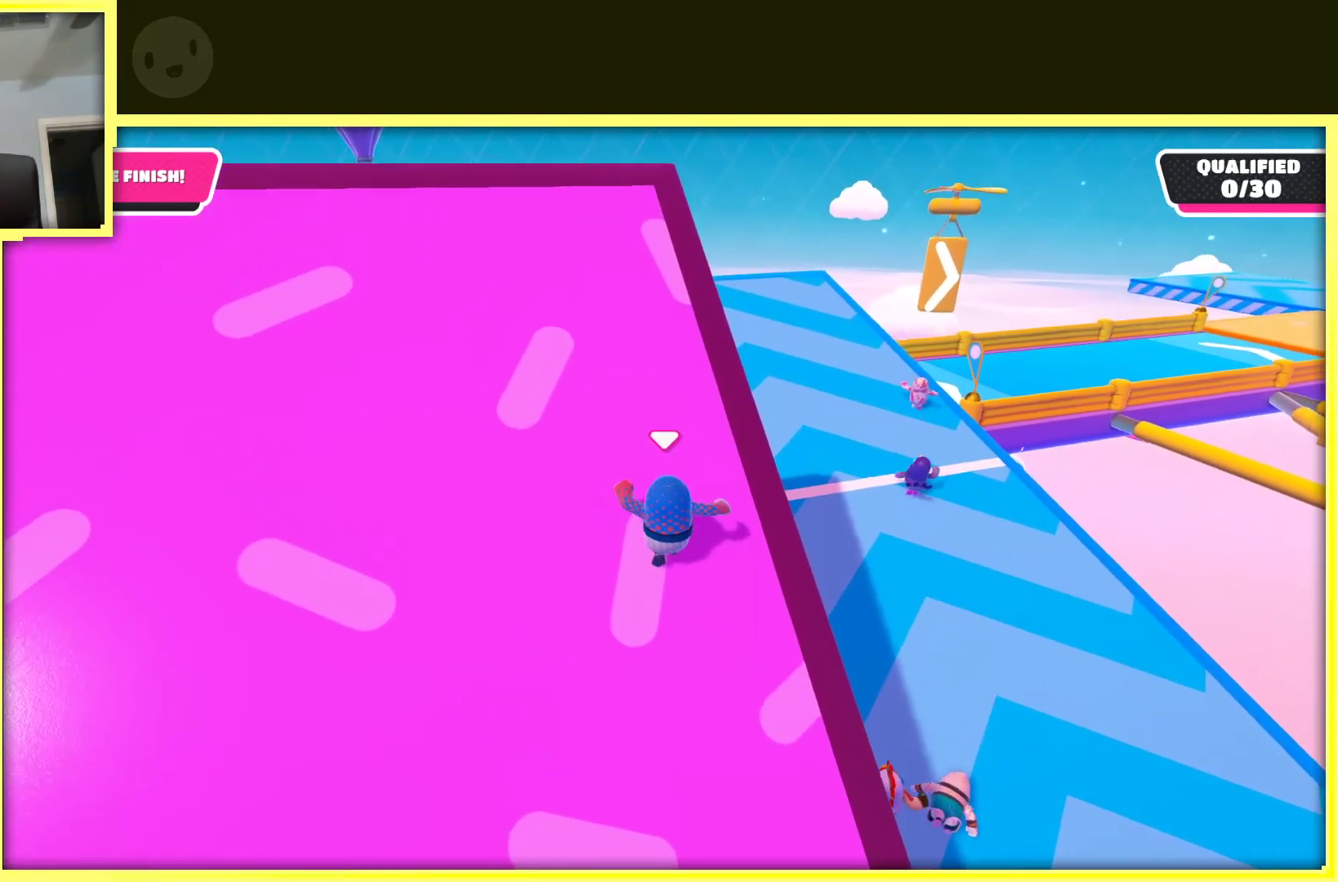
{"buttons": [], "left_stick": "up", "right_stick": "center", "events": [[100, "left_stick", "up-left"], [233, "left_stick", "up"], [267, "right_stick", "down"], [467, "right_stick", "center"]]}
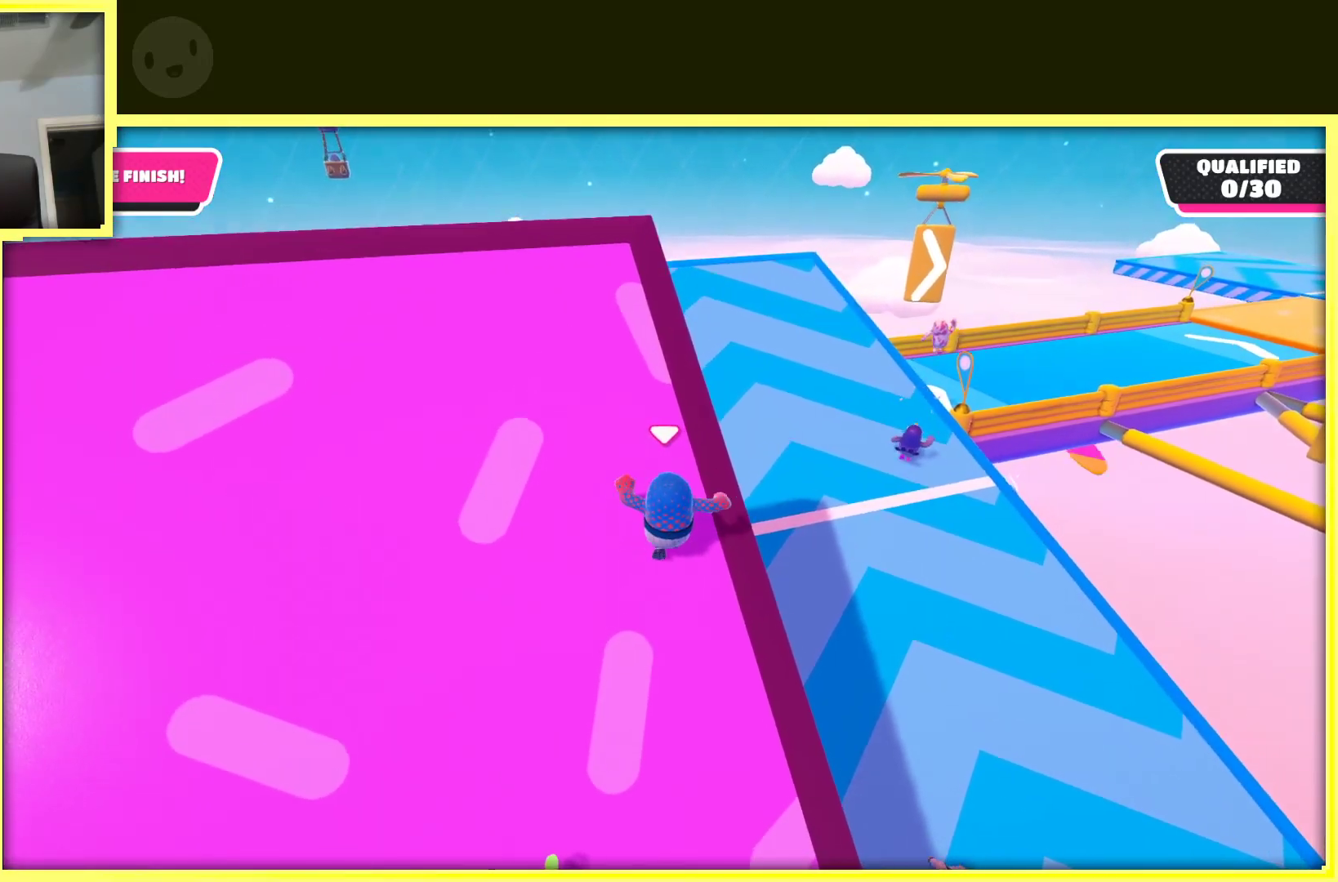
{"buttons": [], "left_stick": "up-left", "right_stick": "center", "events": [[250, "left_stick", "up-left"]]}
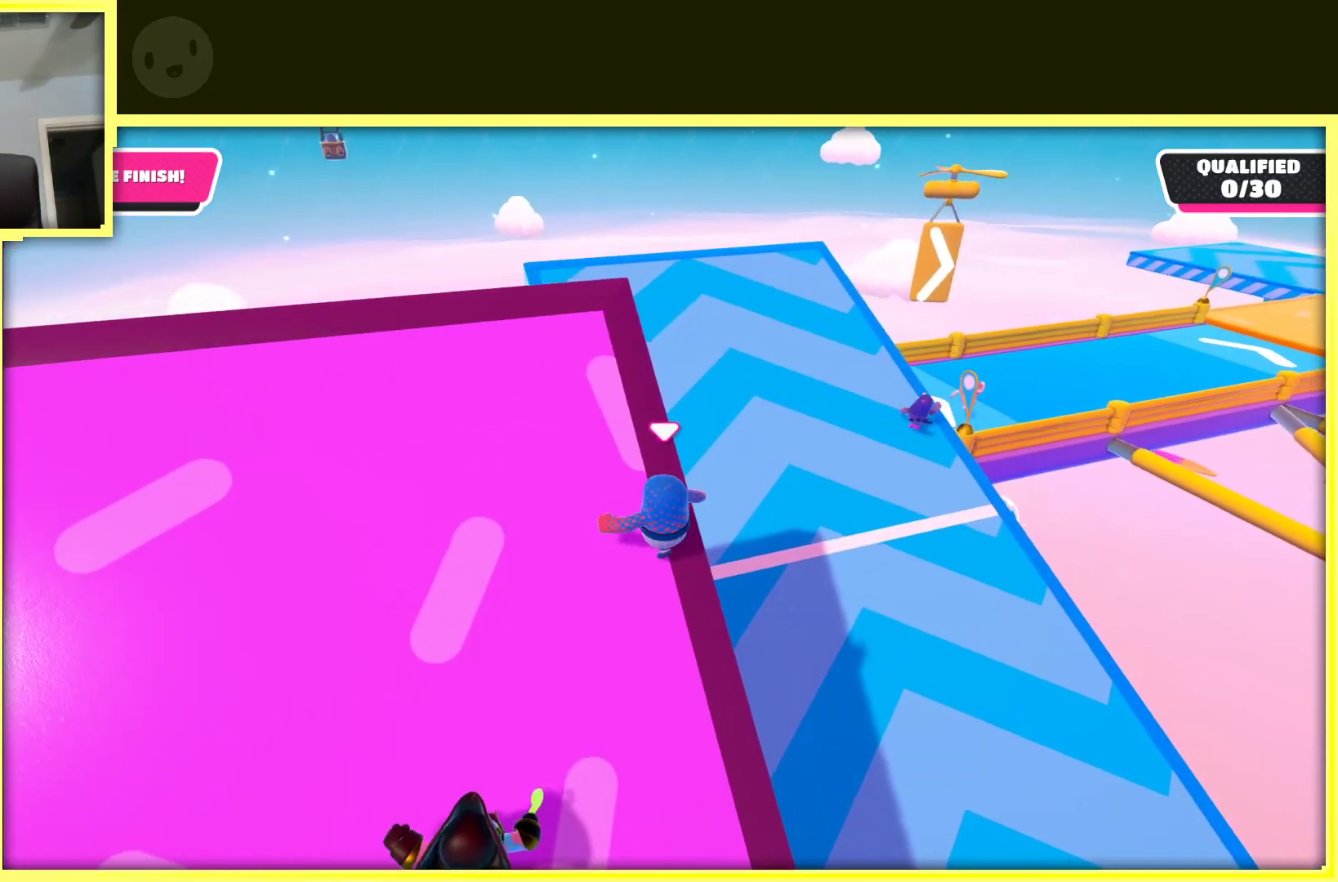
{"buttons": [], "left_stick": "up-left", "right_stick": "center", "events": [[67, "left_stick", "up"], [300, "left_stick", "up-left"]]}
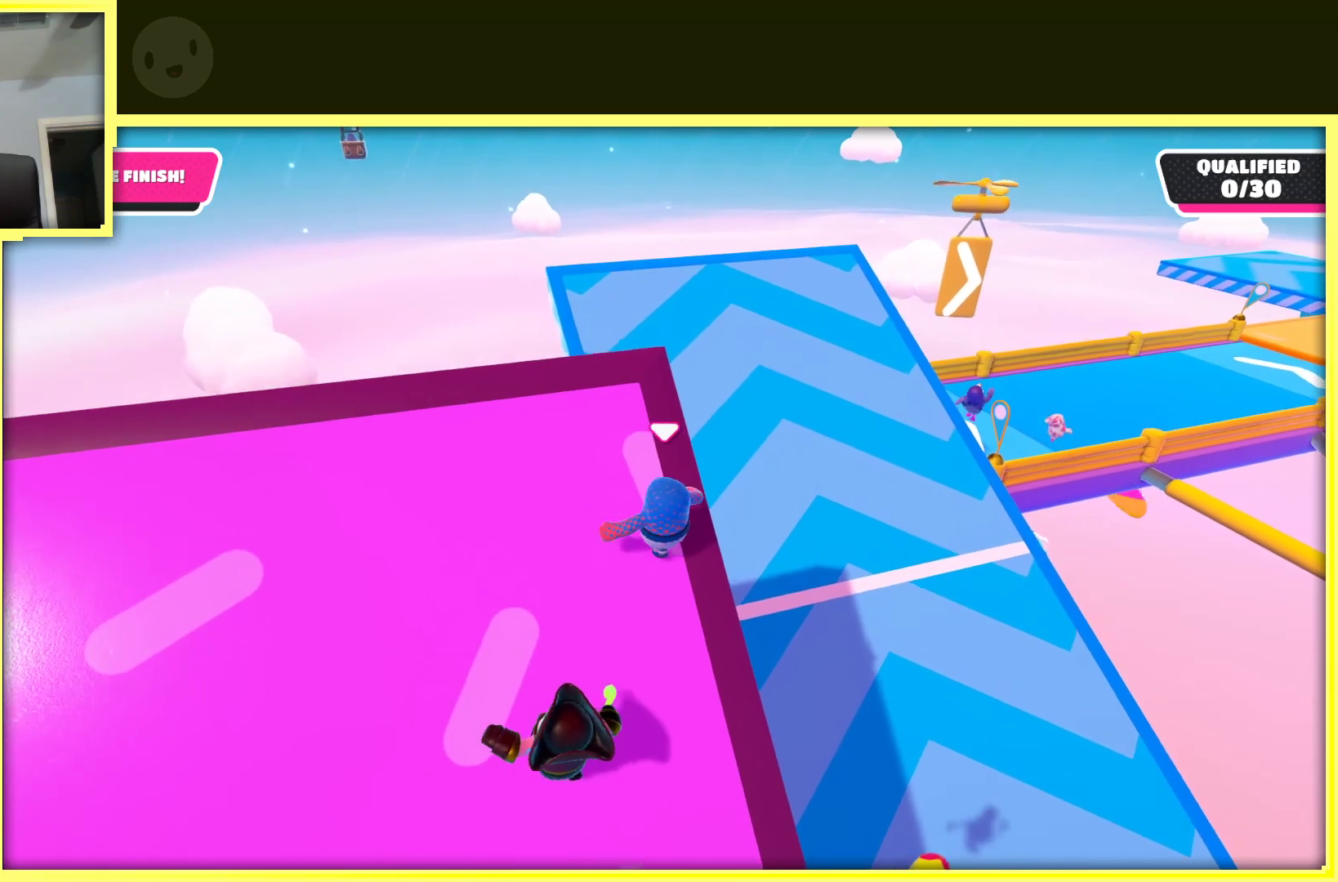
{"buttons": [], "left_stick": "up-right", "right_stick": "center", "events": [[200, "left_stick", "up"], [450, "left_stick", "up-right"]]}
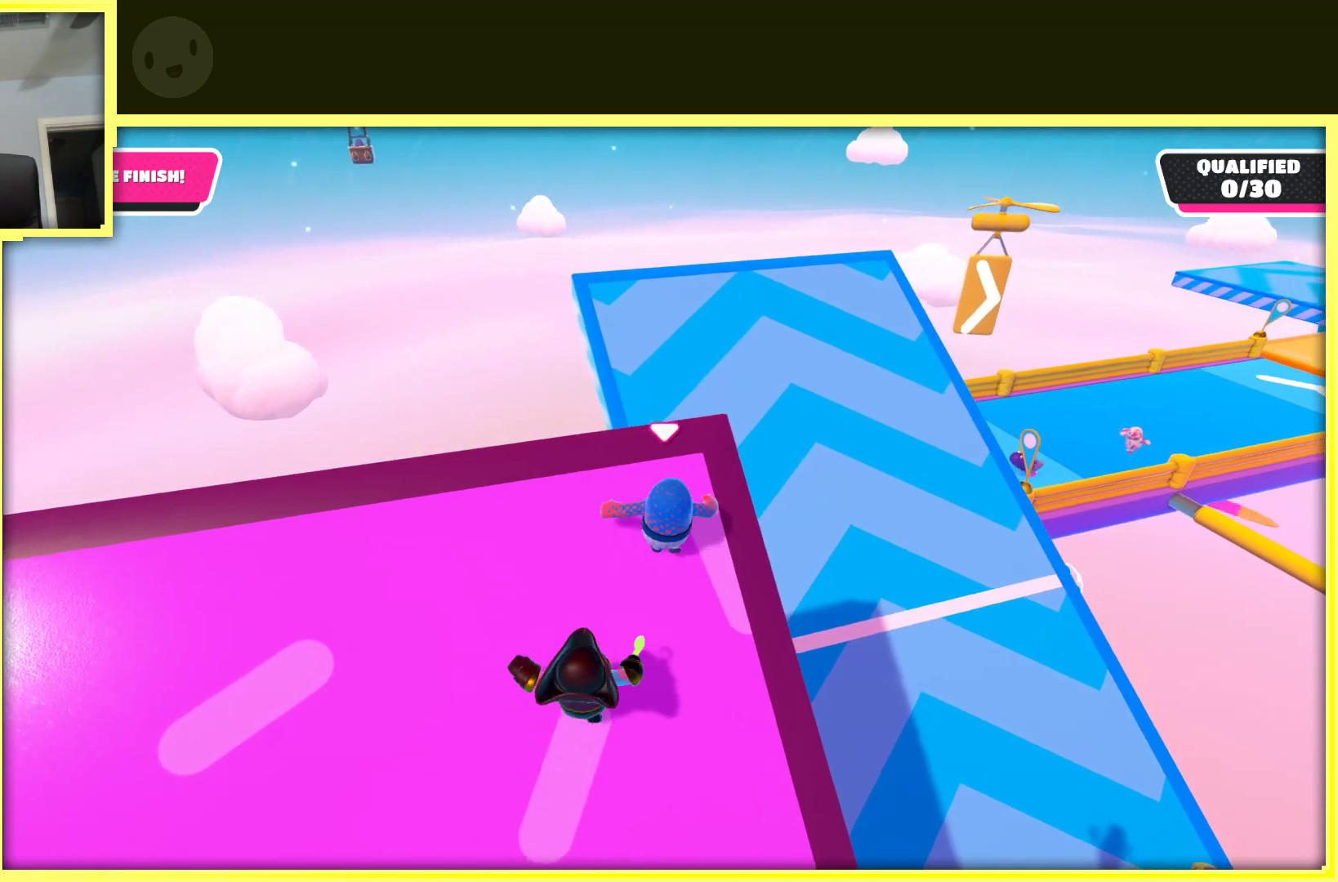
{"buttons": ["A"], "left_stick": "up", "right_stick": "center", "events": [[100, "left_stick", "up"], [350, "A", "down"]]}
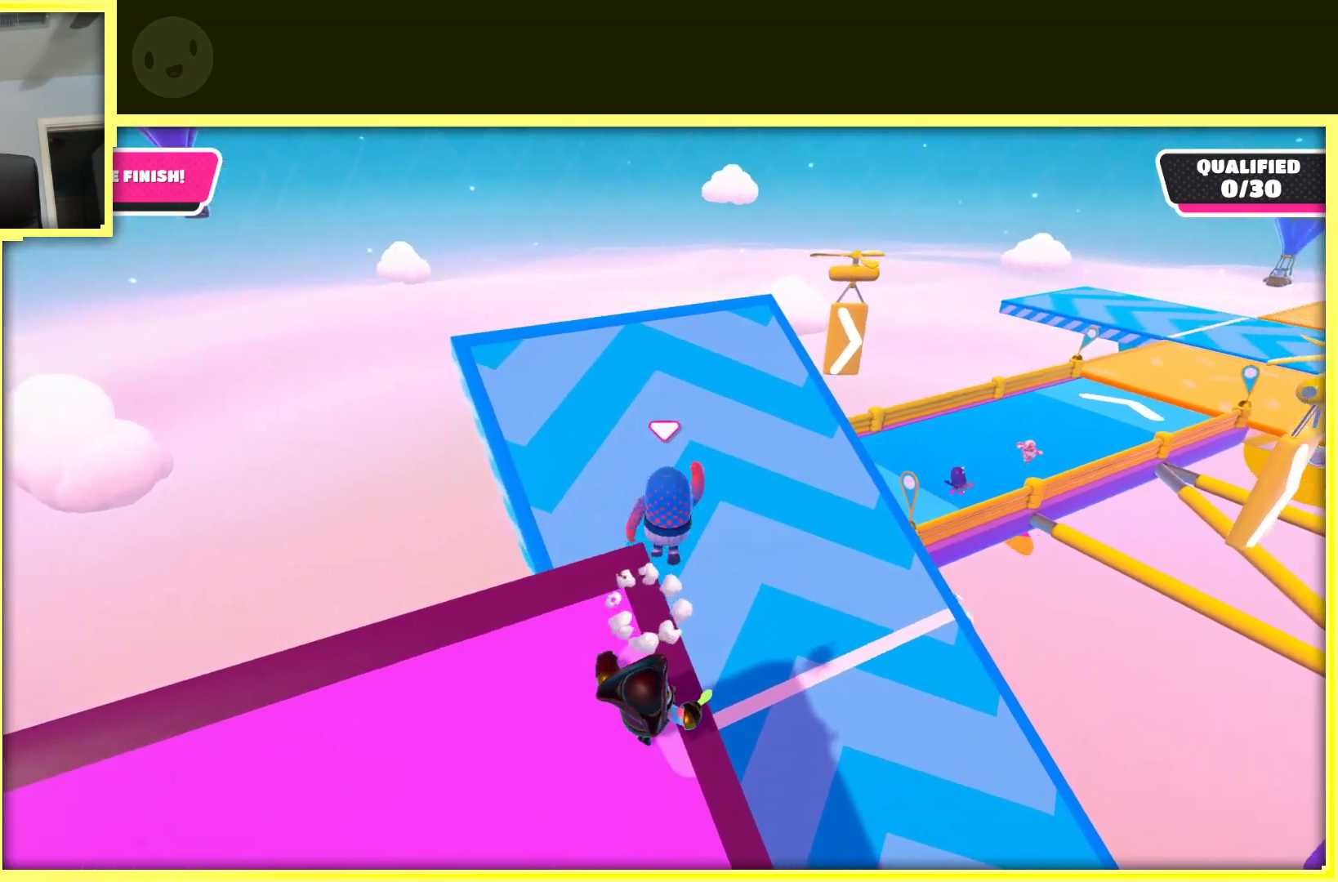
{"buttons": ["A"], "left_stick": "up-left", "right_stick": "center", "events": [[283, "left_stick", "up-left"]]}
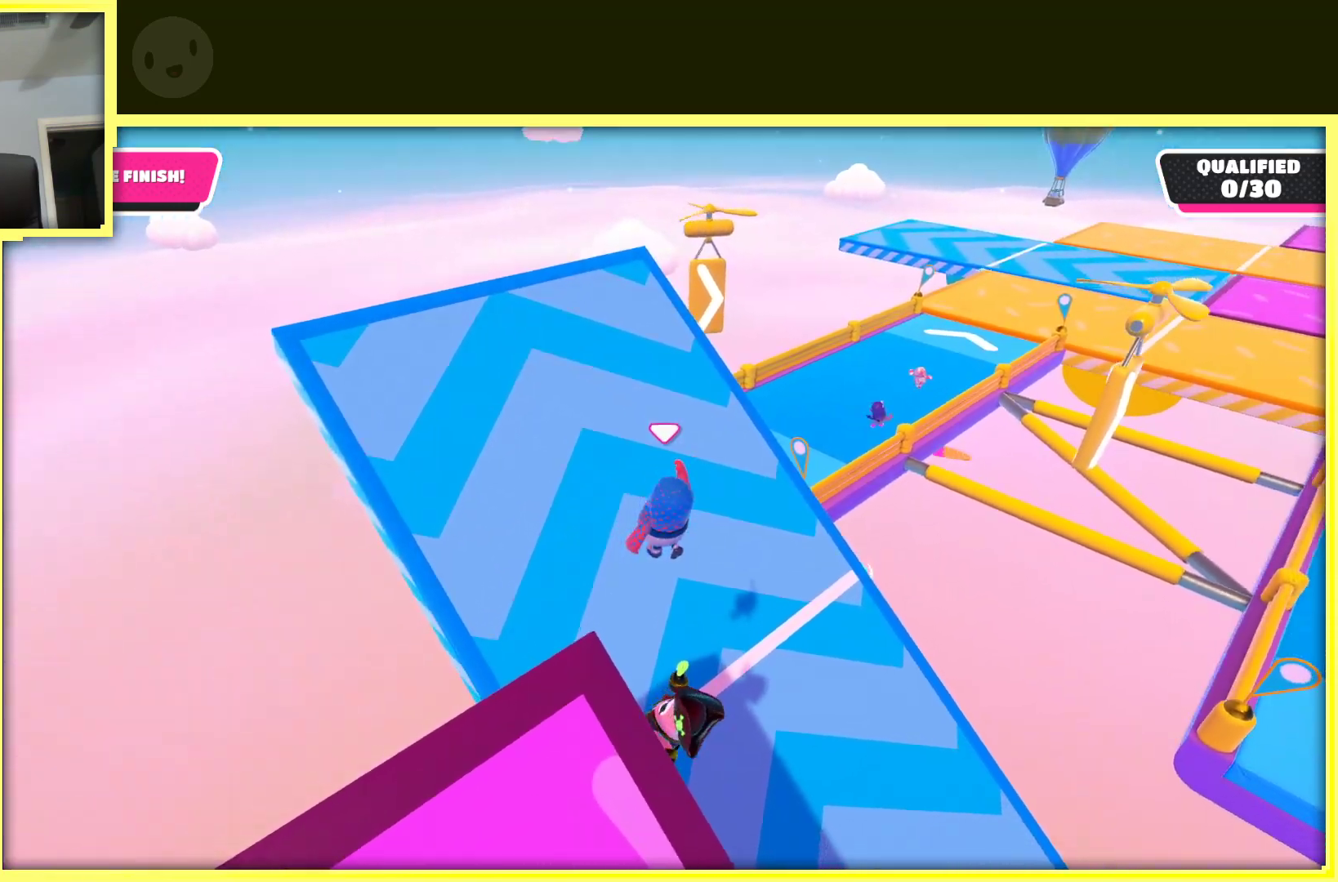
{"buttons": ["A", "X"], "left_stick": "up-left", "right_stick": "center", "events": [[283, "X", "down"]]}
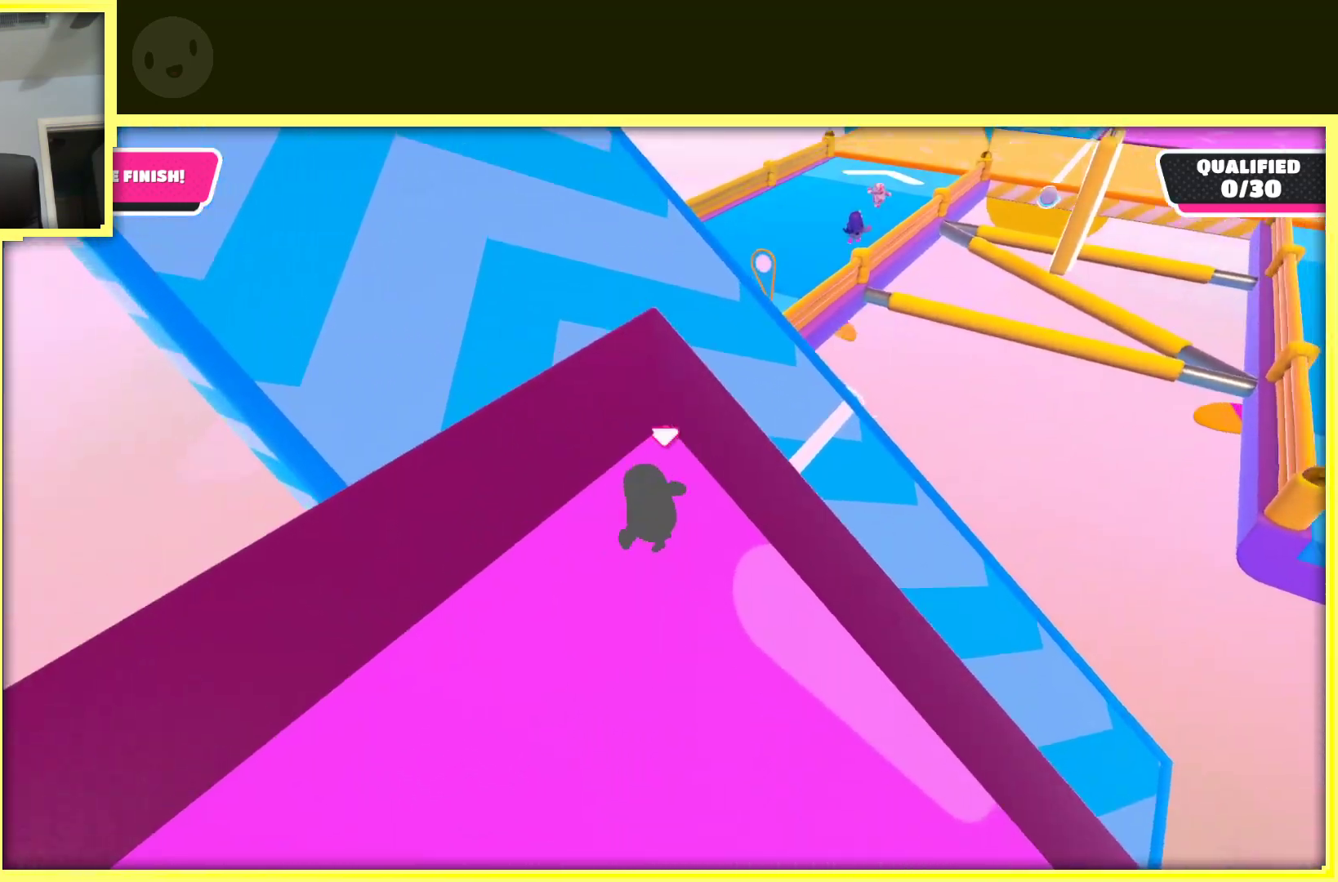
{"buttons": [], "left_stick": "up-left", "right_stick": "center", "events": [[100, "X", "up"], [133, "A", "up"]]}
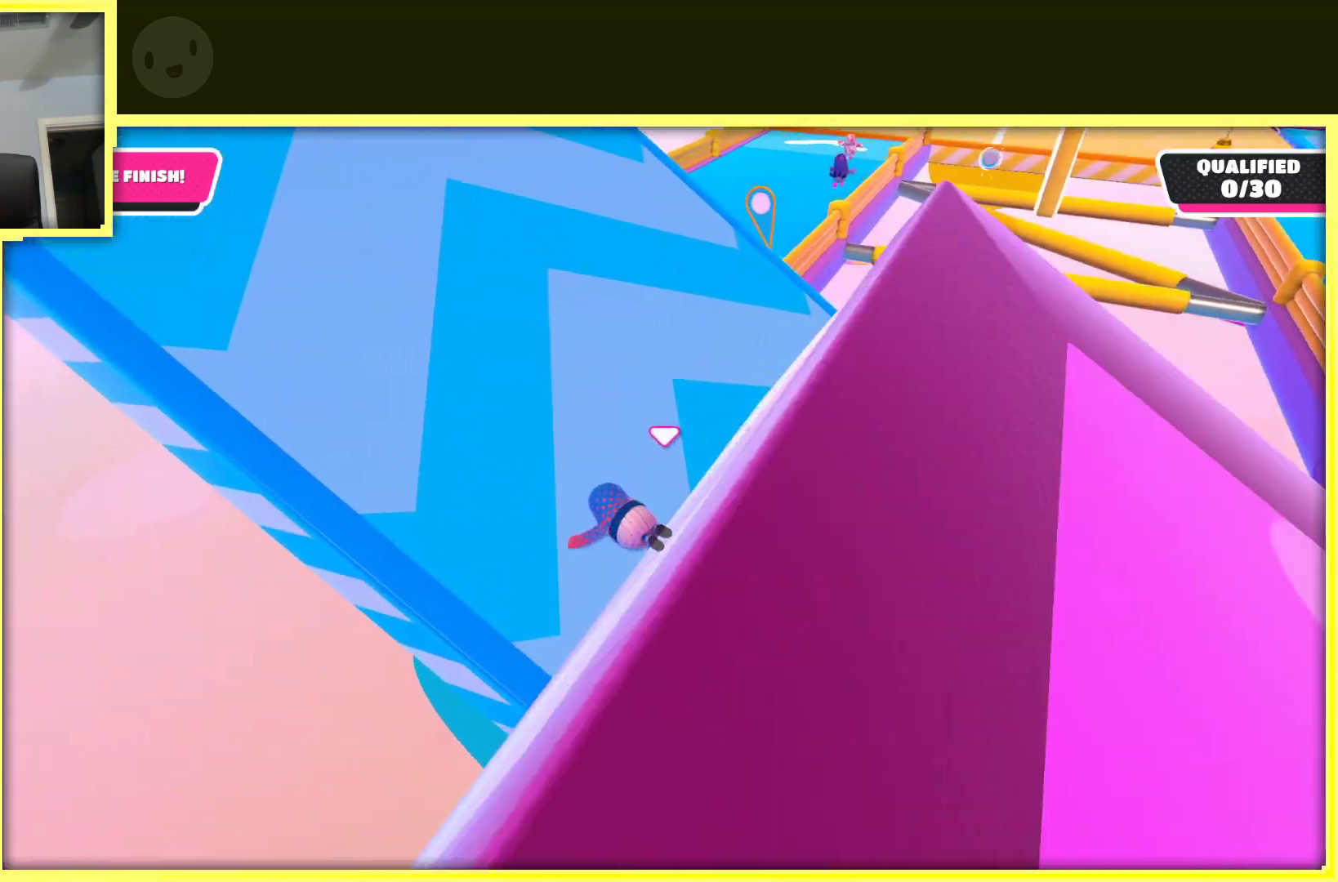
{"buttons": [], "left_stick": "left", "right_stick": "center", "events": [[300, "left_stick", "left"]]}
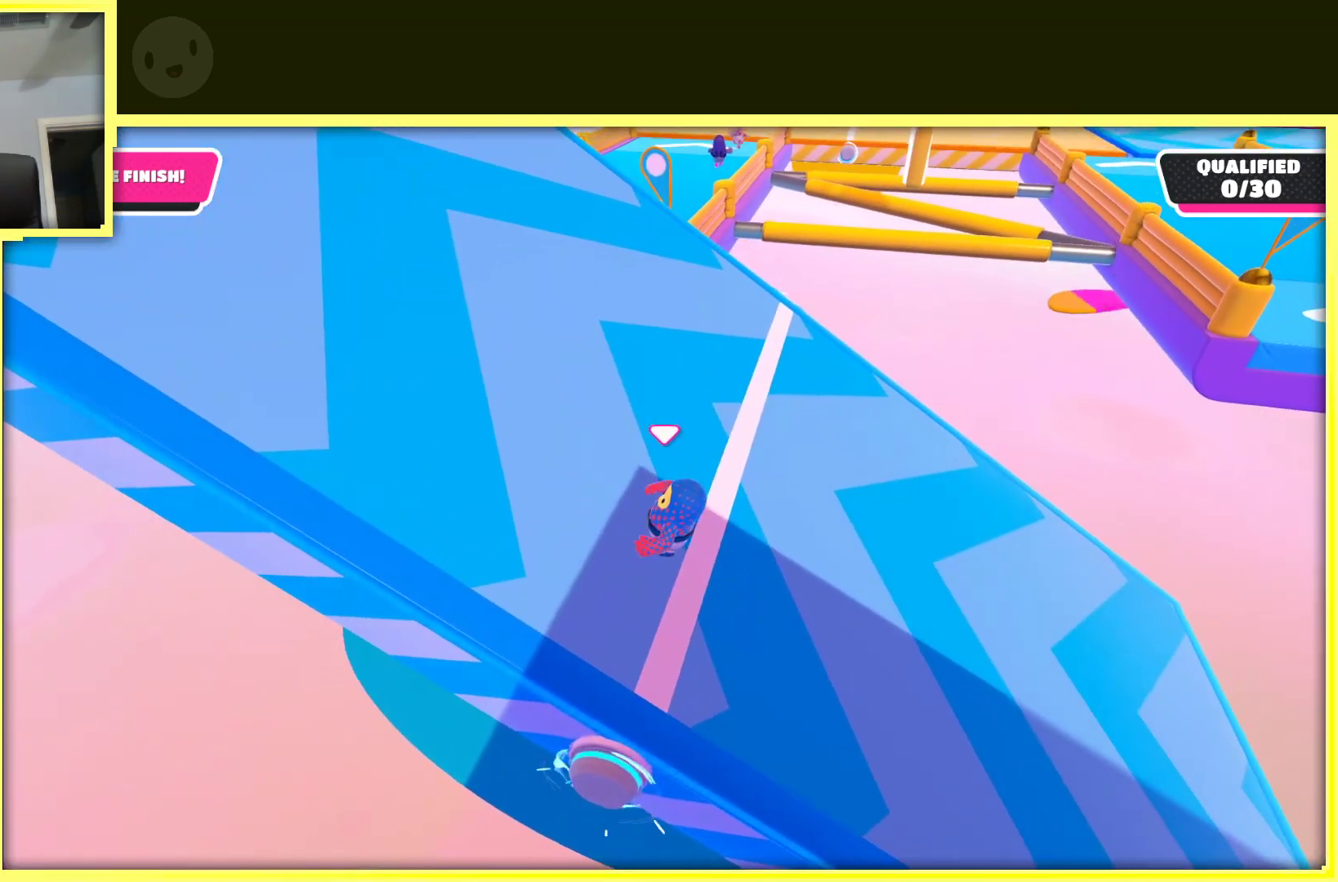
{"buttons": [], "left_stick": "up-left", "right_stick": "center", "events": [[317, "left_stick", "up-left"]]}
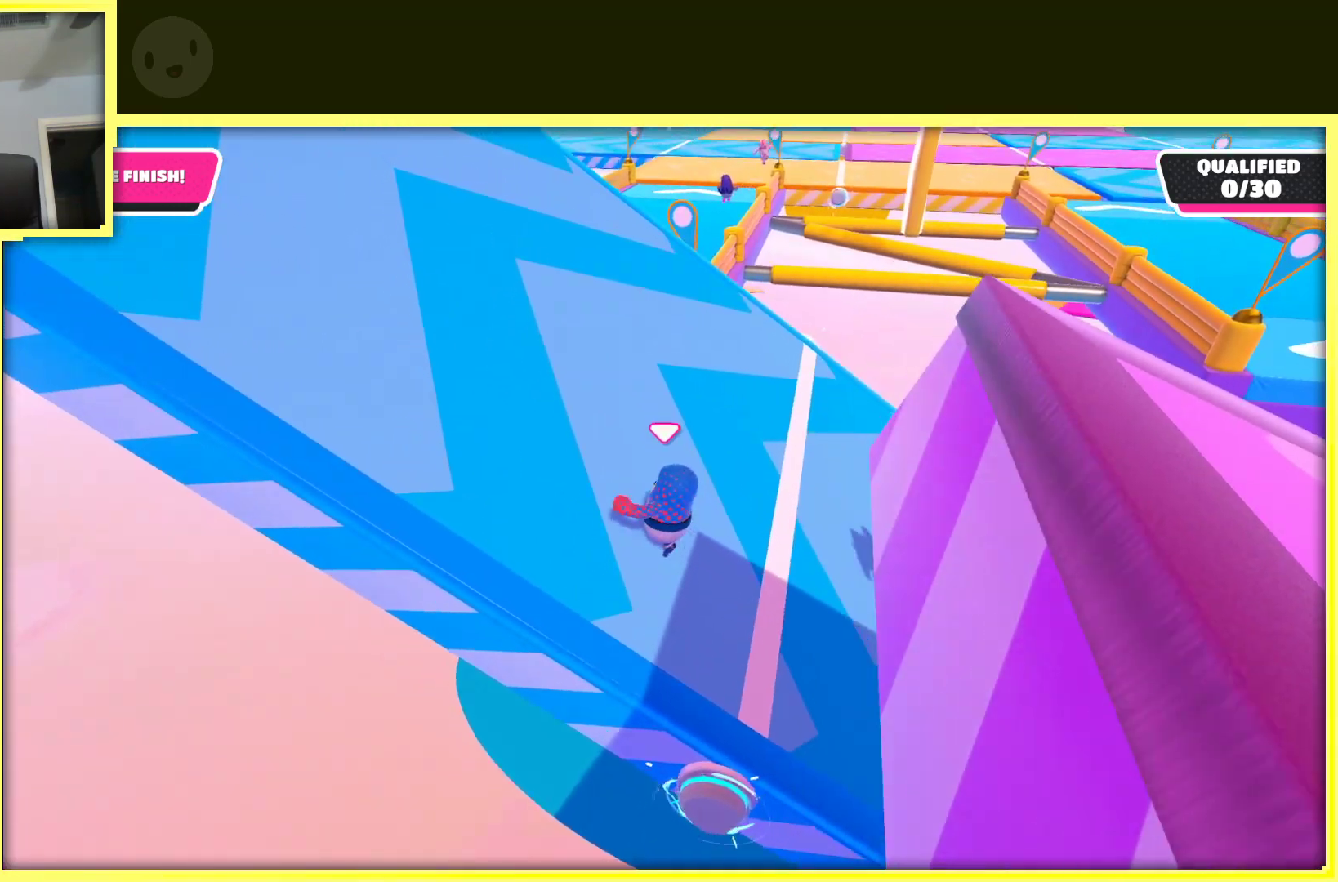
{"buttons": [], "left_stick": "up-left", "right_stick": "center", "events": []}
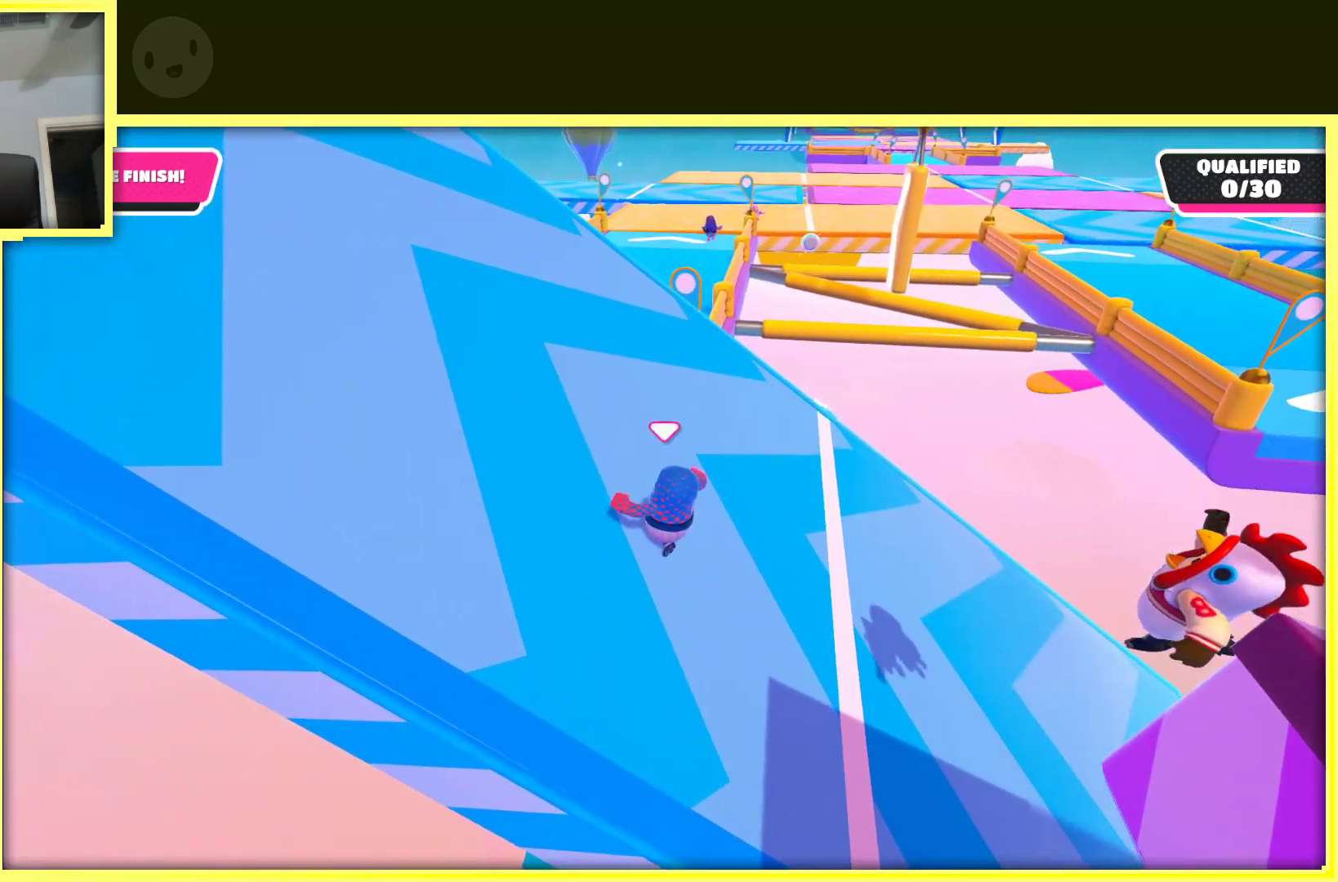
{"buttons": [], "left_stick": "up-left", "right_stick": "center", "events": []}
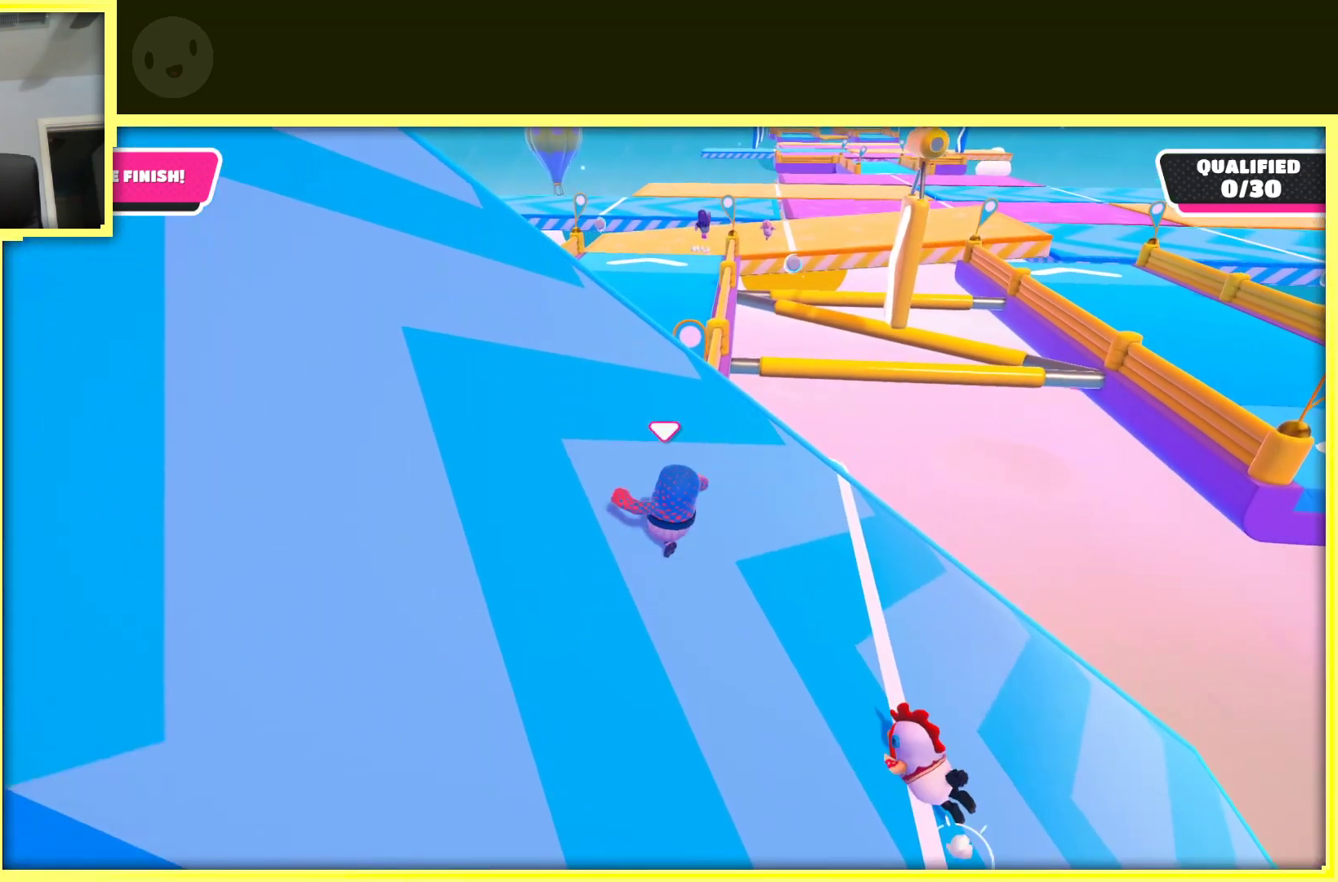
{"buttons": [], "left_stick": "up-left", "right_stick": "center", "events": []}
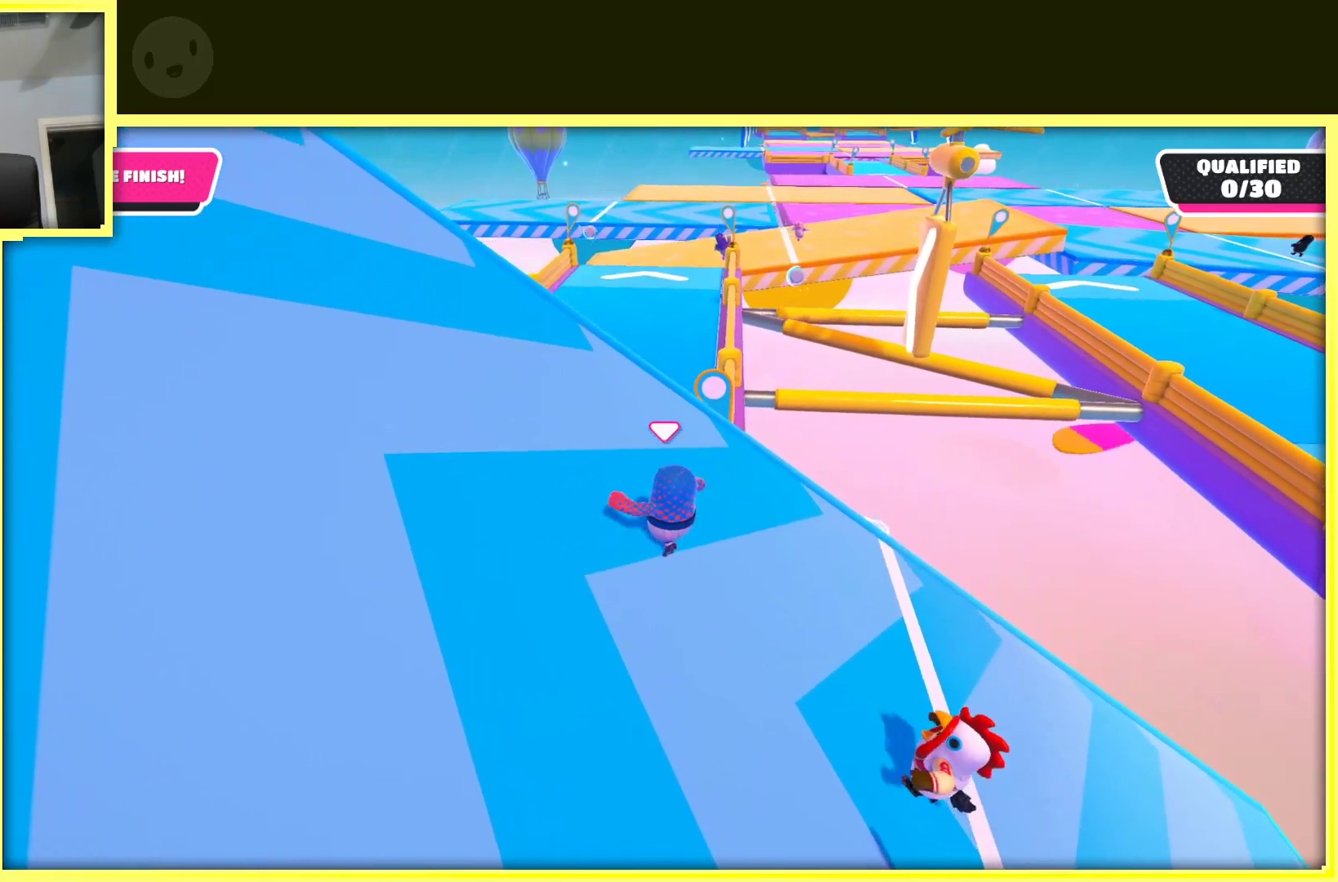
{"buttons": [], "left_stick": "up-left", "right_stick": "center", "events": []}
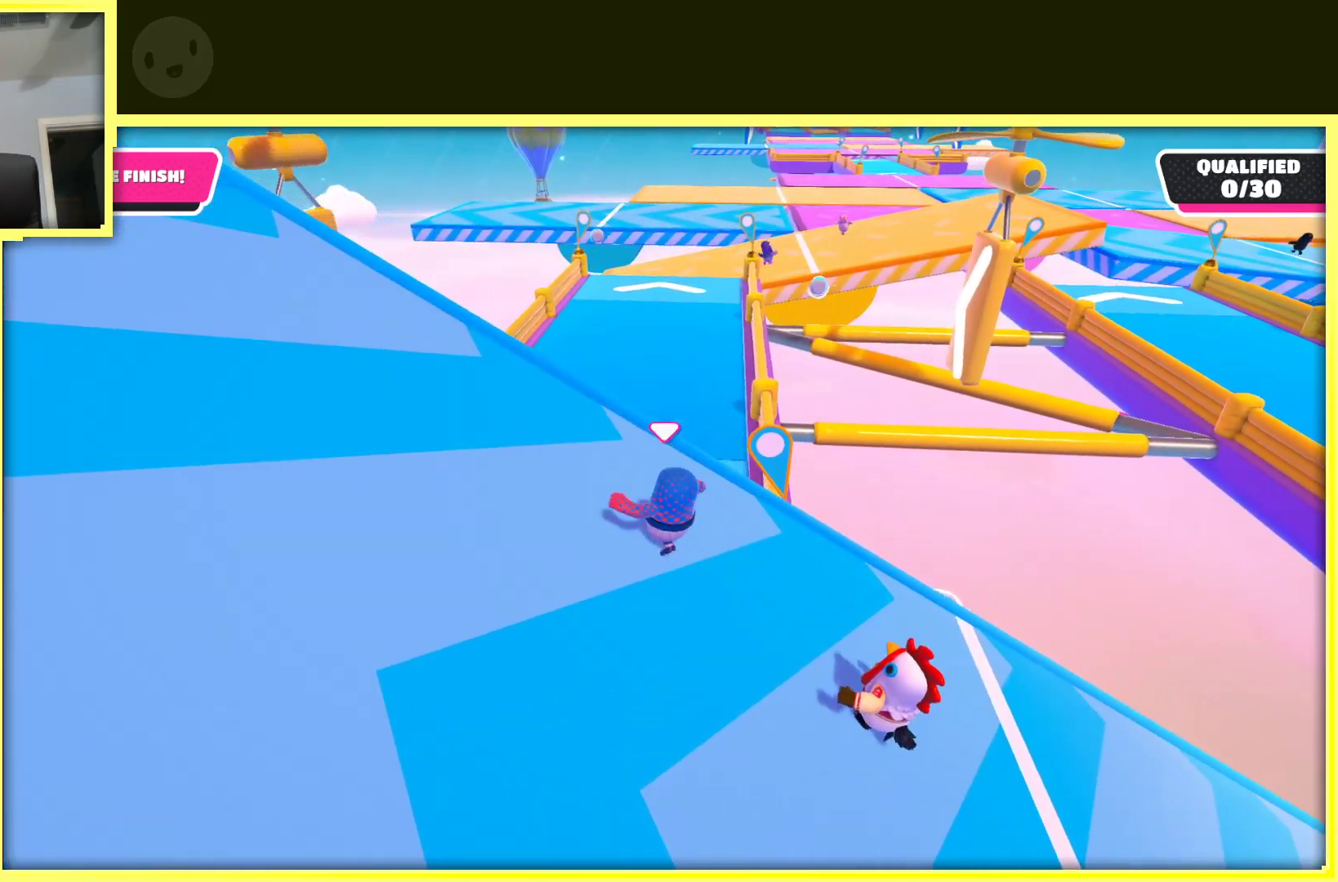
{"buttons": ["A"], "left_stick": "up", "right_stick": "center", "events": [[150, "left_stick", "up"], [333, "A", "down"]]}